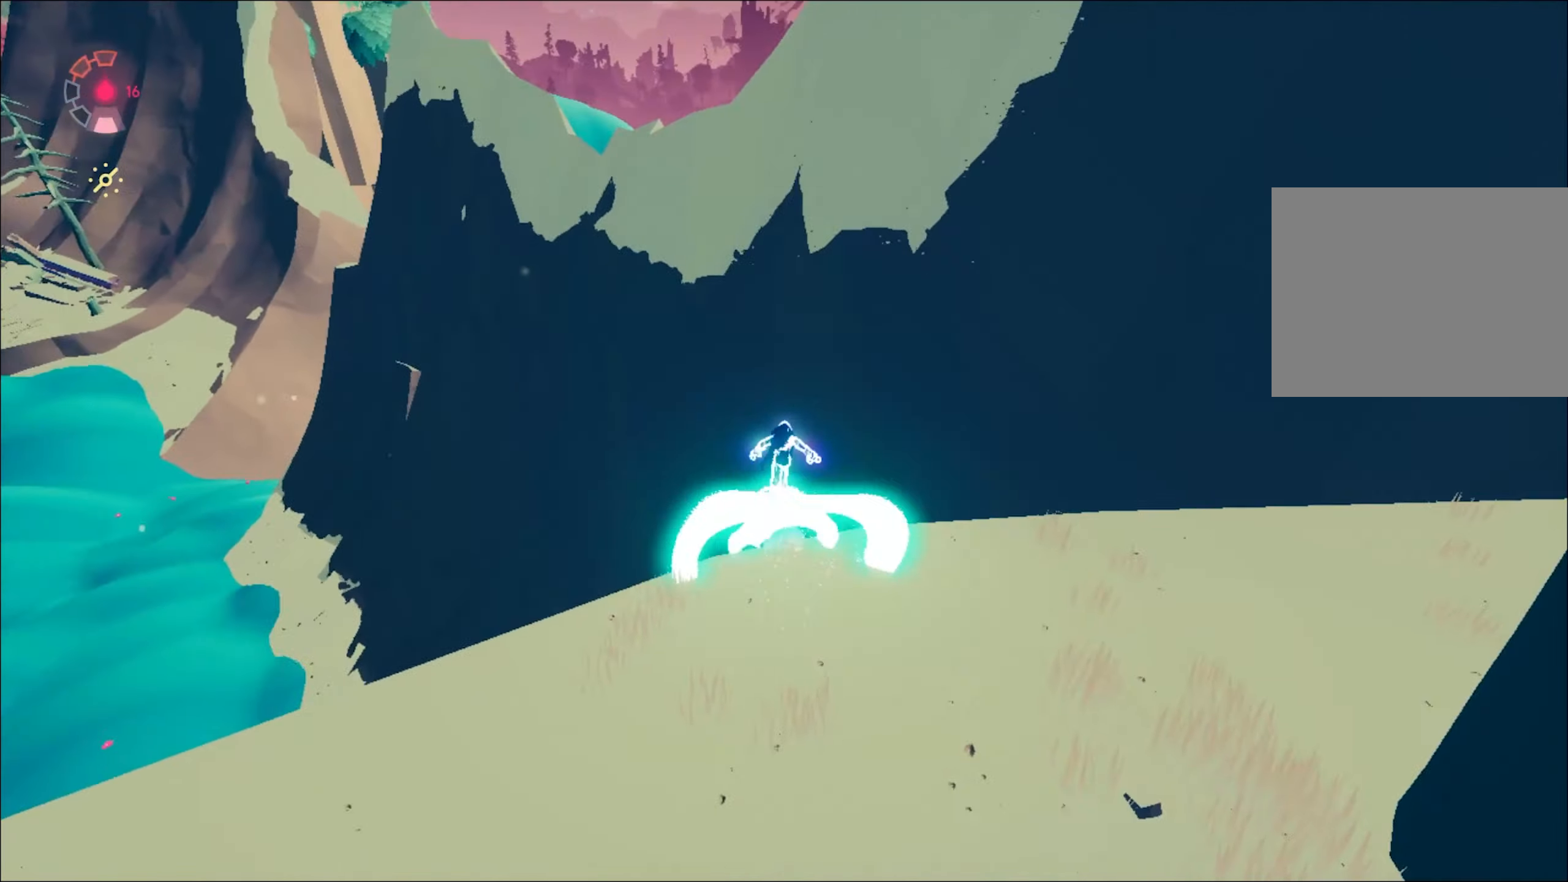
Gameplay with keyboard and mouse; each line is a JSON object with the keys and mouse buttons held at the frame after it. "events" lists presses ("down") and releases ("up") of "1", "2", "3", "4", "a", "alt", "c", "caps_lock", "ctrl", "d", "e", "escape", "f", "q", "r", "s", "shift", "space", "t", "tab", "w", "x", "z", "mouse_left", "mouse_wheel", "mouse_right", "mouse_mb4" and "mouse_mb5" between this image and that frame as [ms after this image, input, new state], when the widget could be followed in between. "mouse_left", "mouse_wheel", "mouse_right", "mouse_mb4", "mouse_mb5" = the "left", "wheel", "right", "mb4", "mb5" buttons of the "mouse" list. No other keys are recorded. "wheel" means that the mouse wheel is clicked or scrolled. Mouse movement is not recorded.
{"keys": ["shift", "space", "w"], "mouse": ["right"], "events": [[300, "space", "up"], [384, "space", "down"]]}
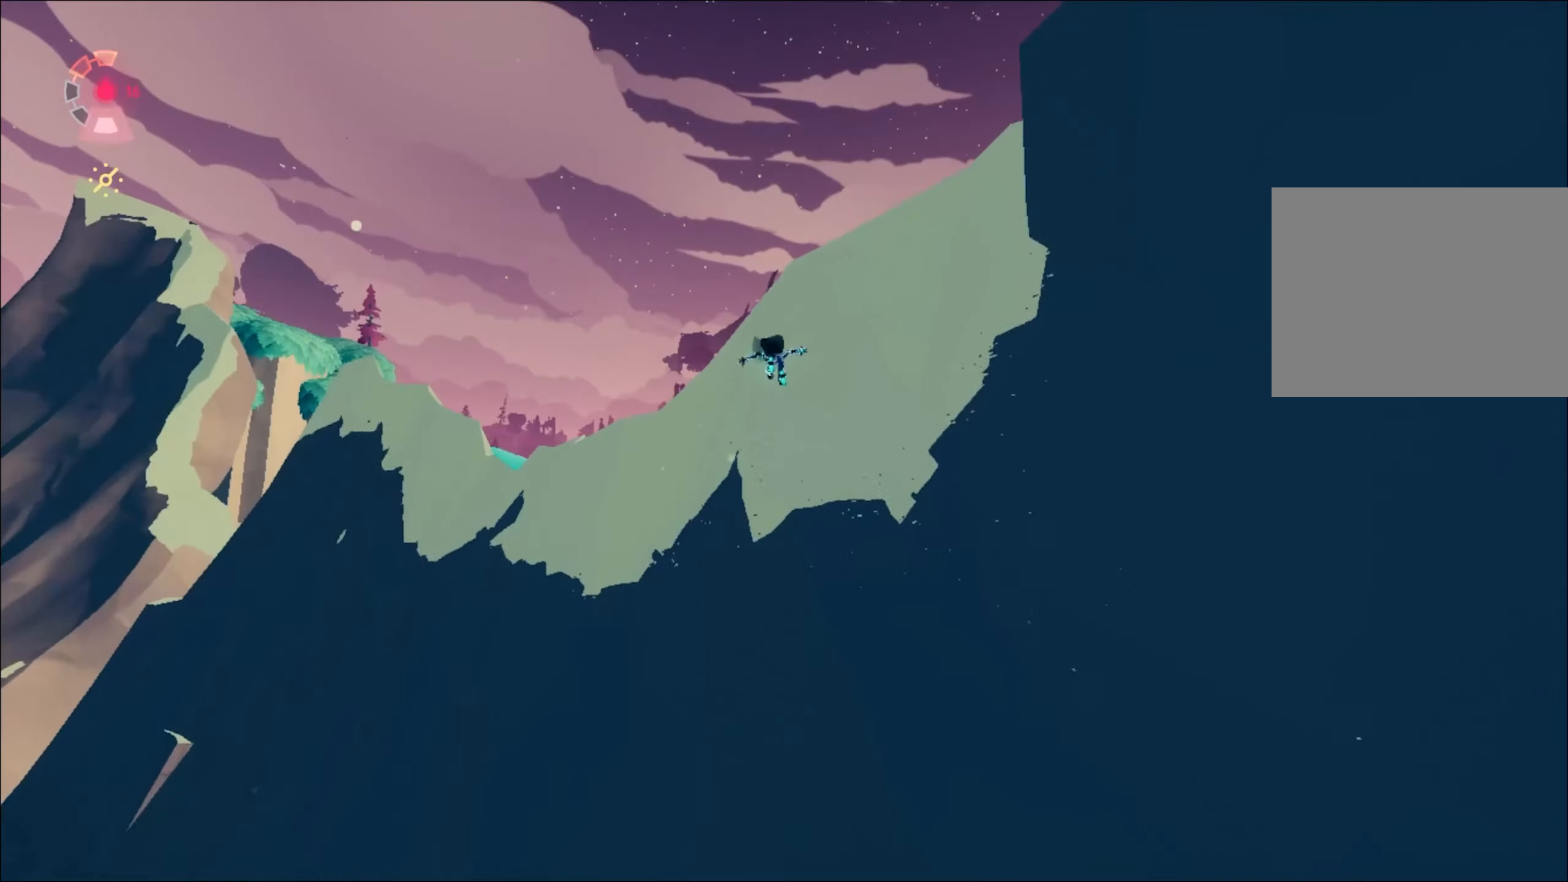
{"keys": ["shift", "w"], "mouse": ["right"], "events": [[267, "a", "down"], [450, "a", "up"], [500, "space", "up"]]}
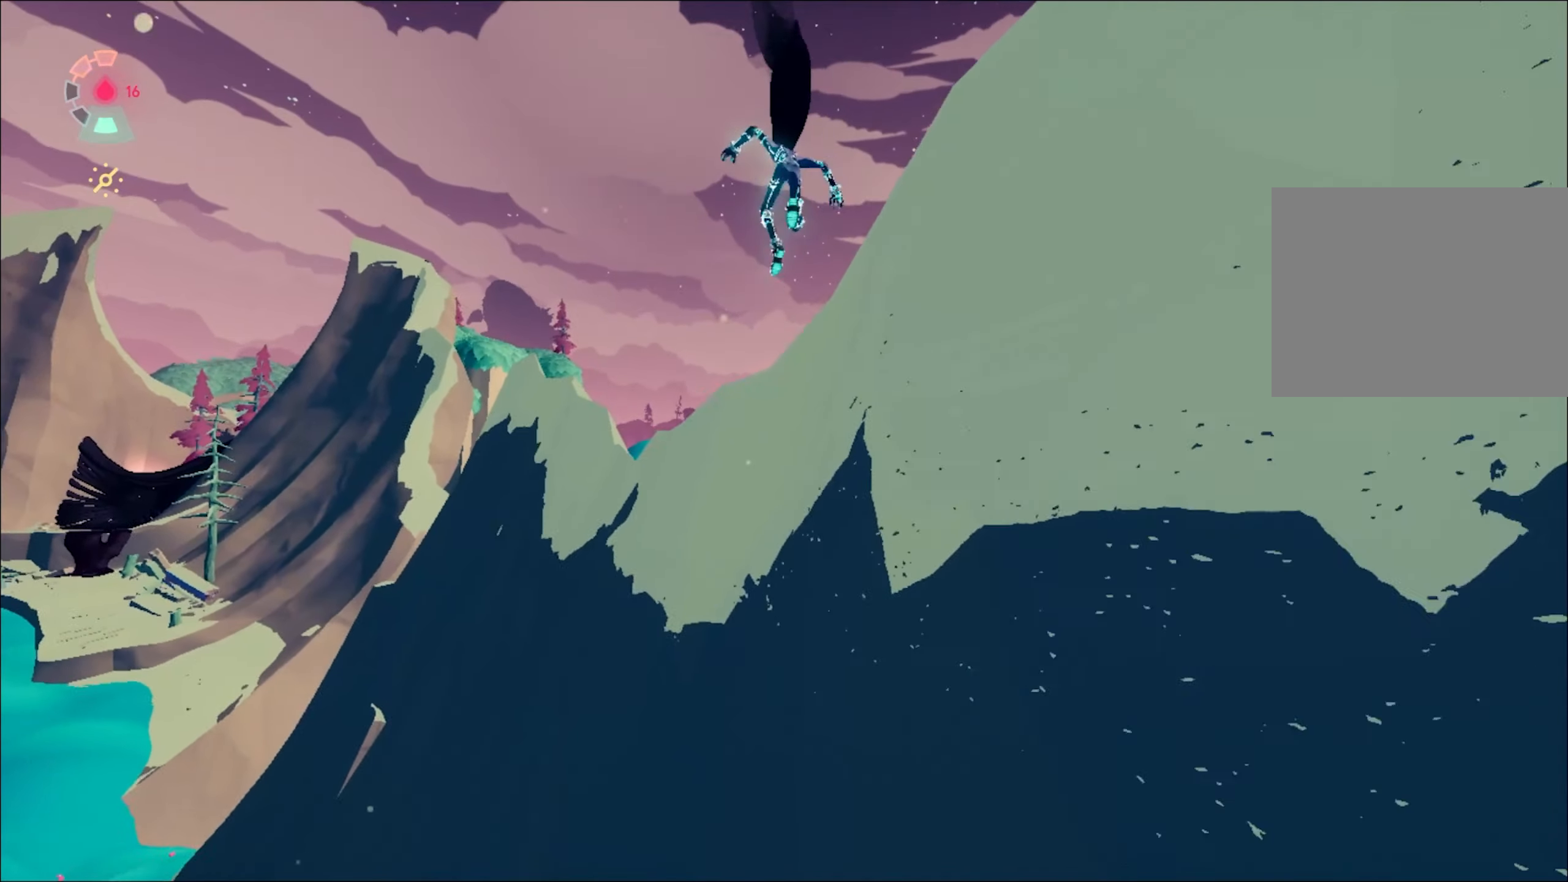
{"keys": ["space", "w"], "mouse": ["right"], "events": [[184, "space", "down"], [334, "shift", "up"]]}
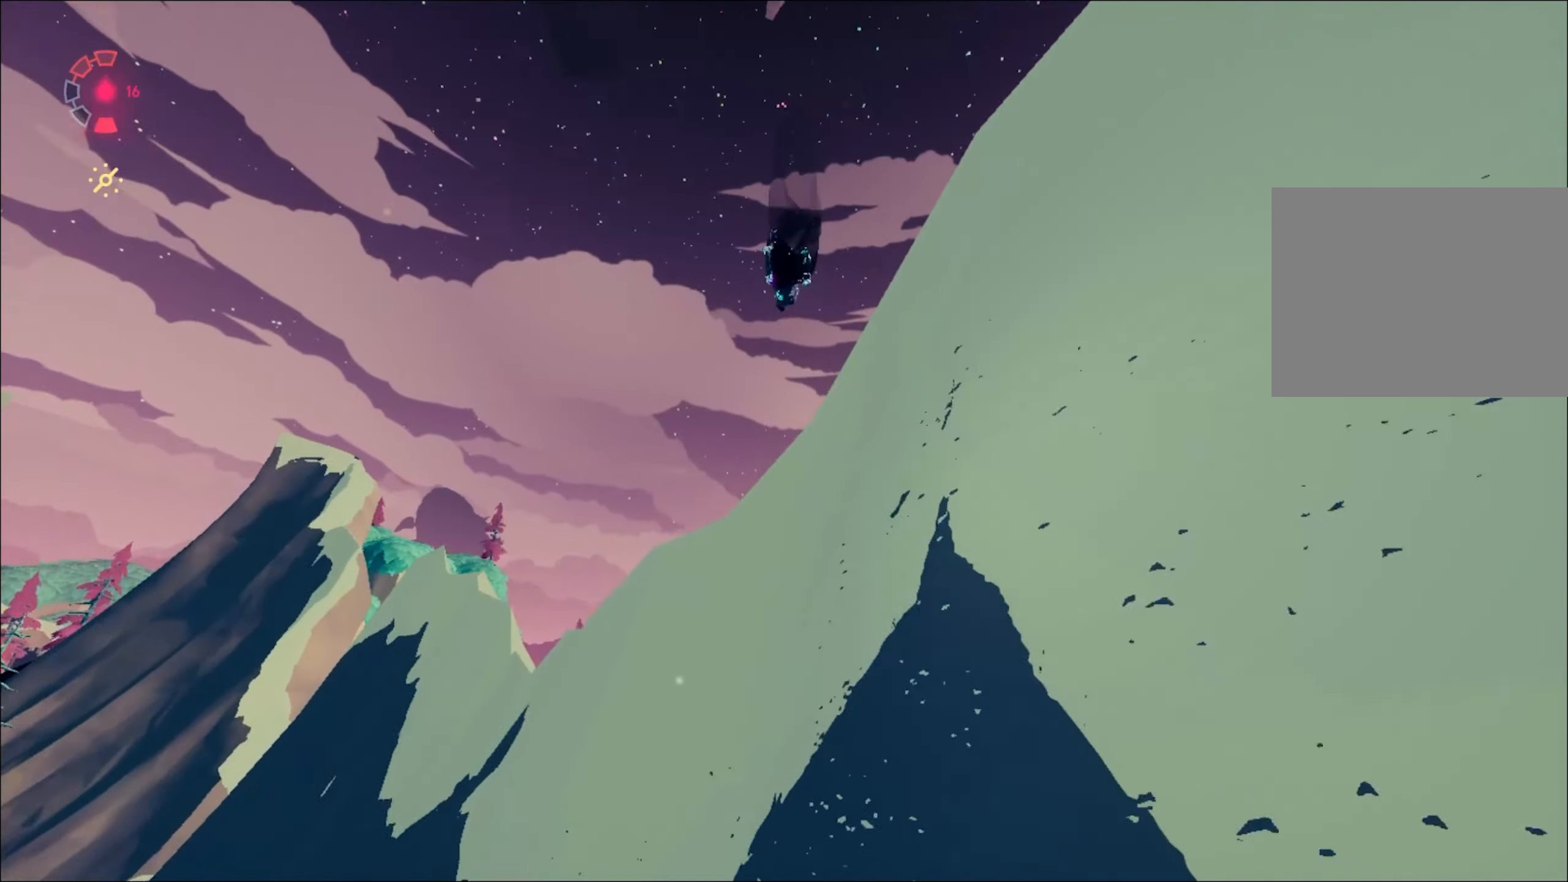
{"keys": ["w"], "mouse": ["right"]}
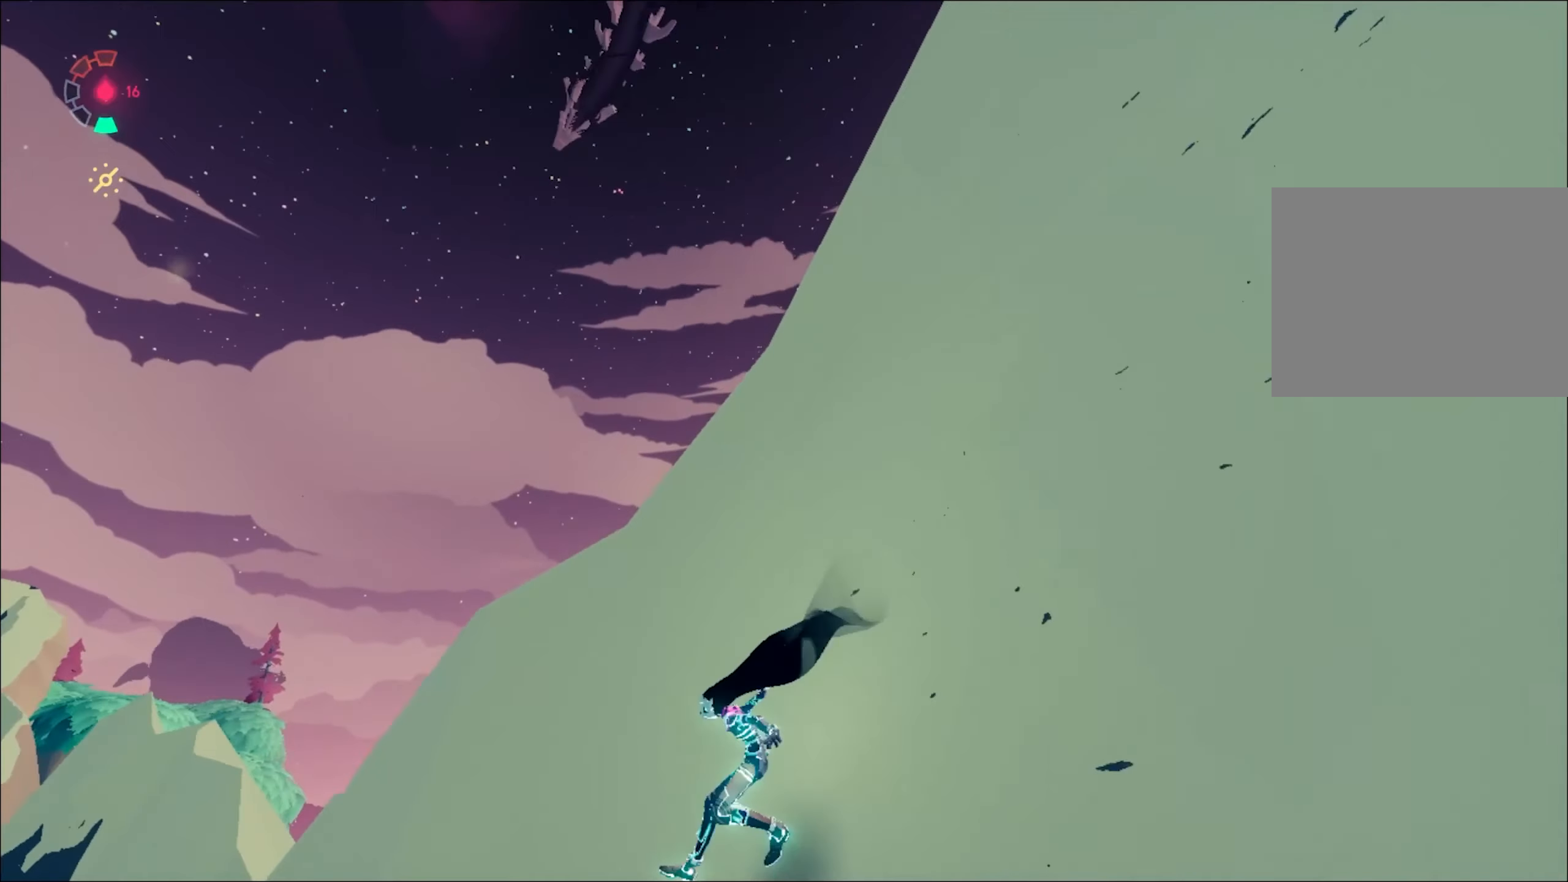
{"keys": ["w"], "mouse": ["right"], "events": [[84, "shift", "down"], [134, "shift", "up"], [267, "shift", "down"], [317, "shift", "up"], [400, "shift", "down"], [450, "shift", "up"]]}
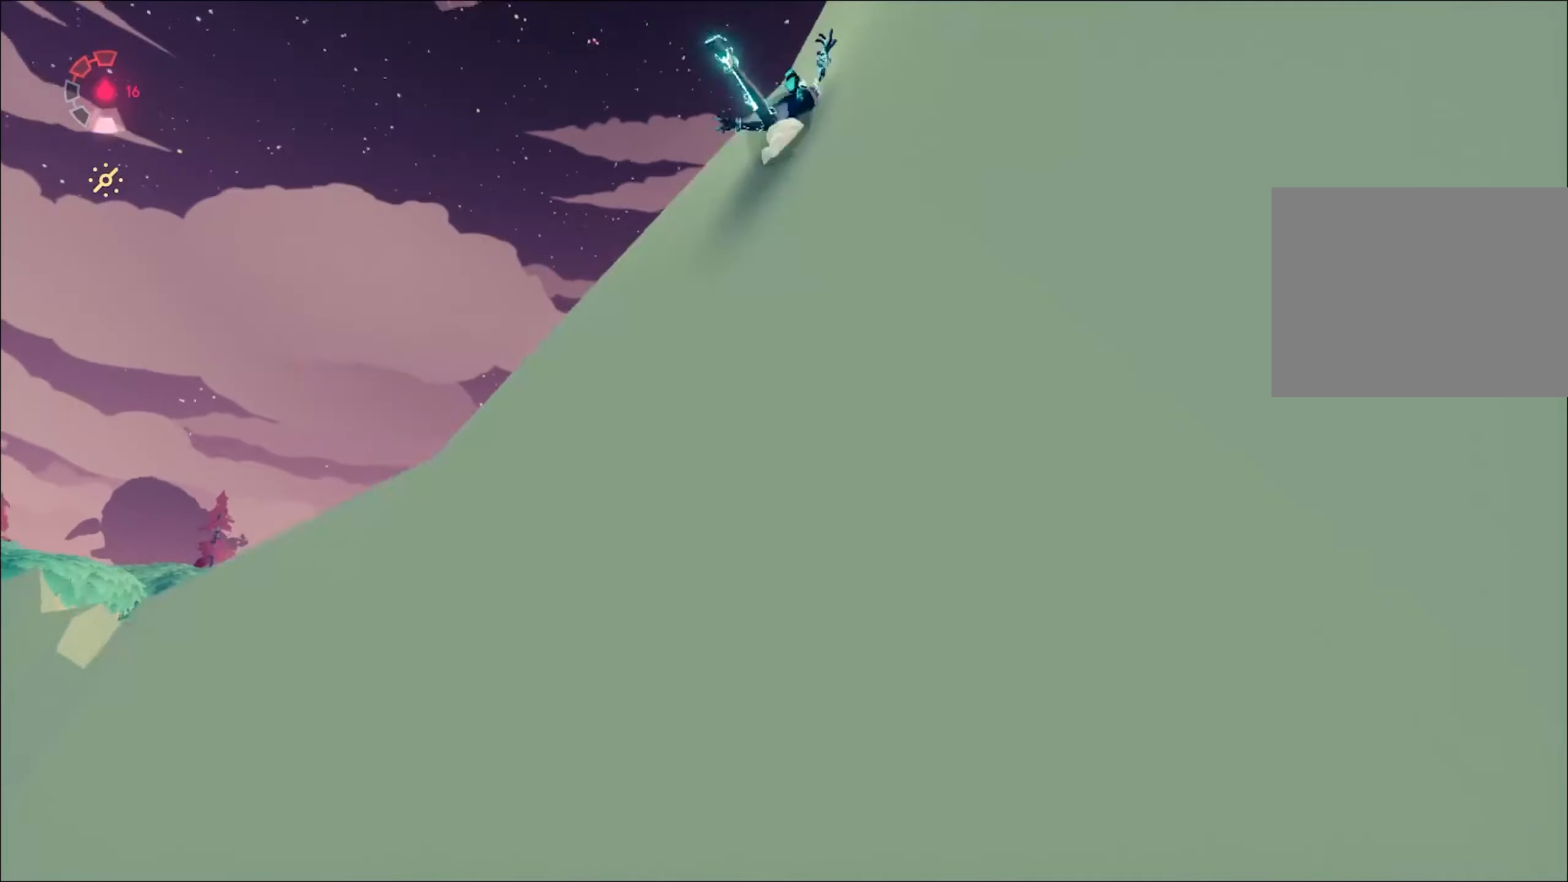
{"keys": ["w"], "mouse": ["right"], "events": []}
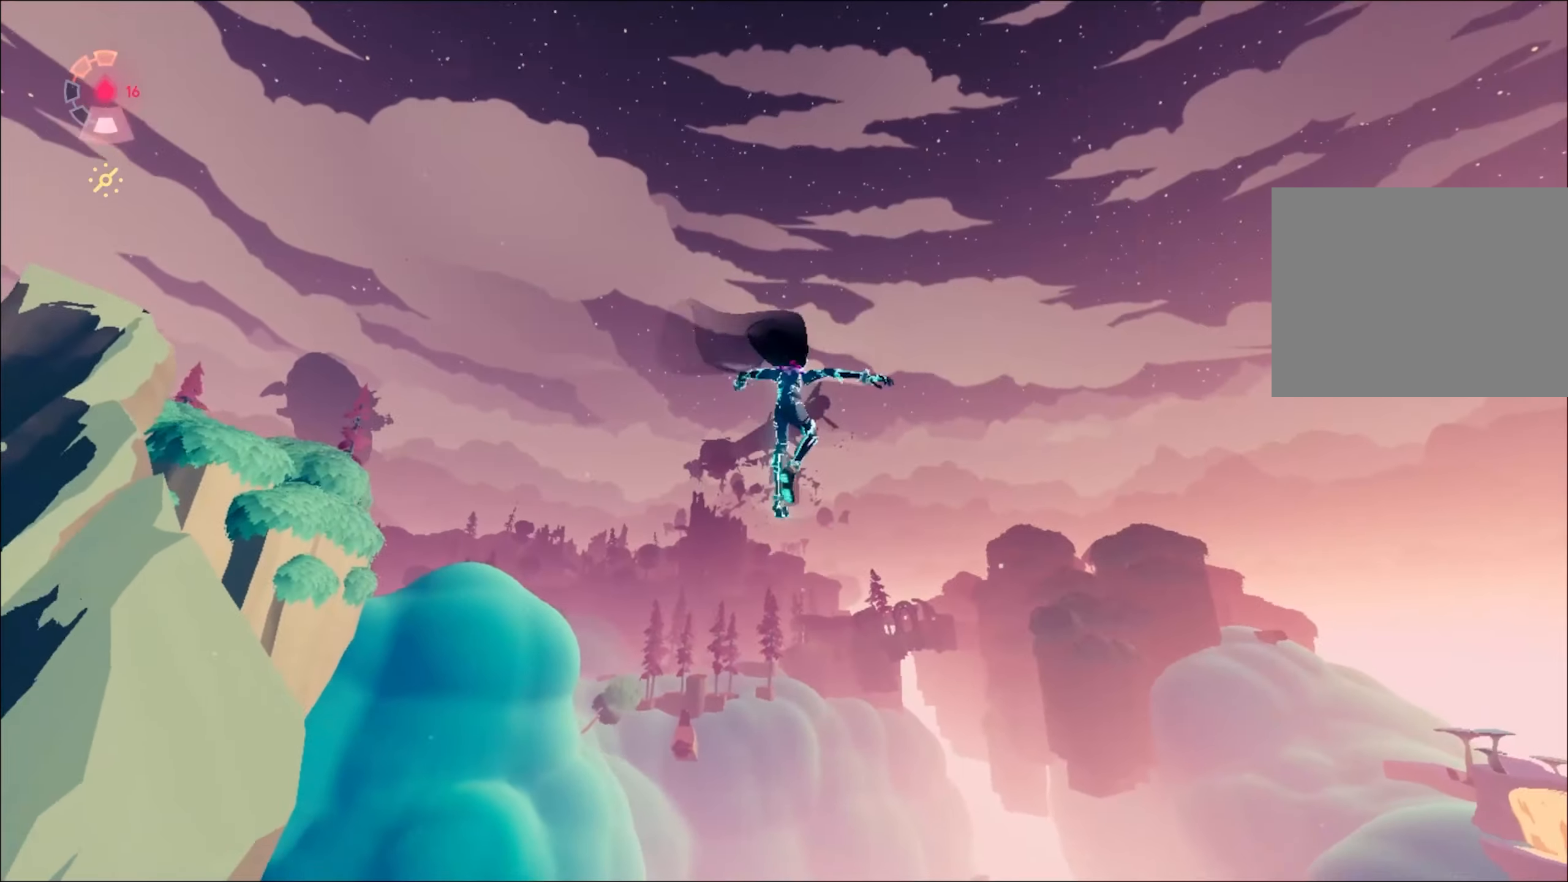
{"keys": ["w"], "mouse": ["right"], "events": []}
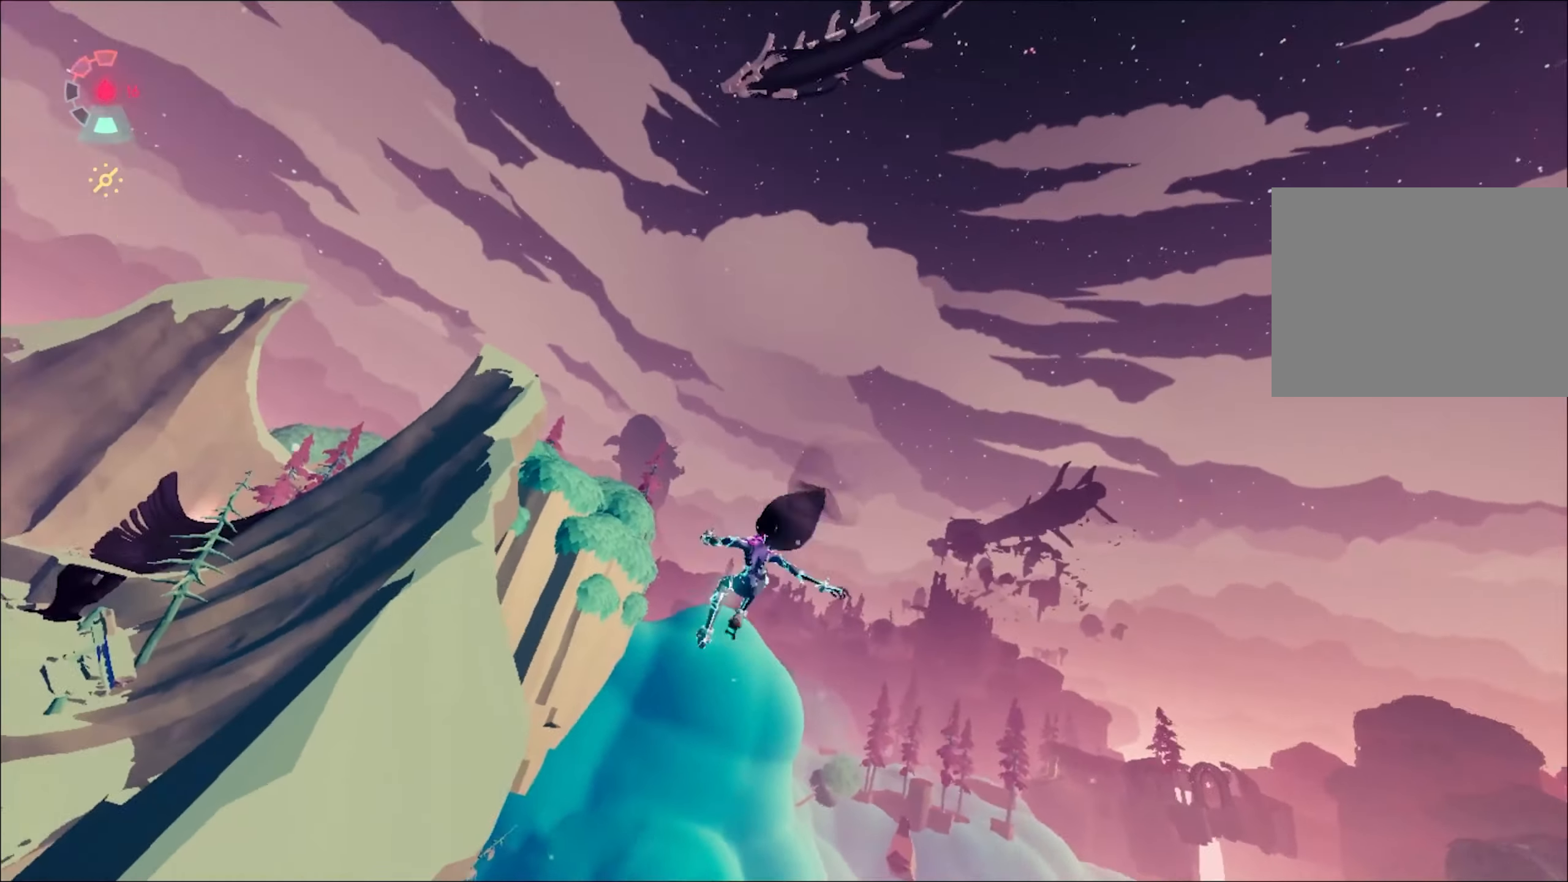
{"keys": ["d", "w"], "mouse": ["right"], "events": [[34, "a", "down"], [84, "a", "up"], [317, "d", "down"]]}
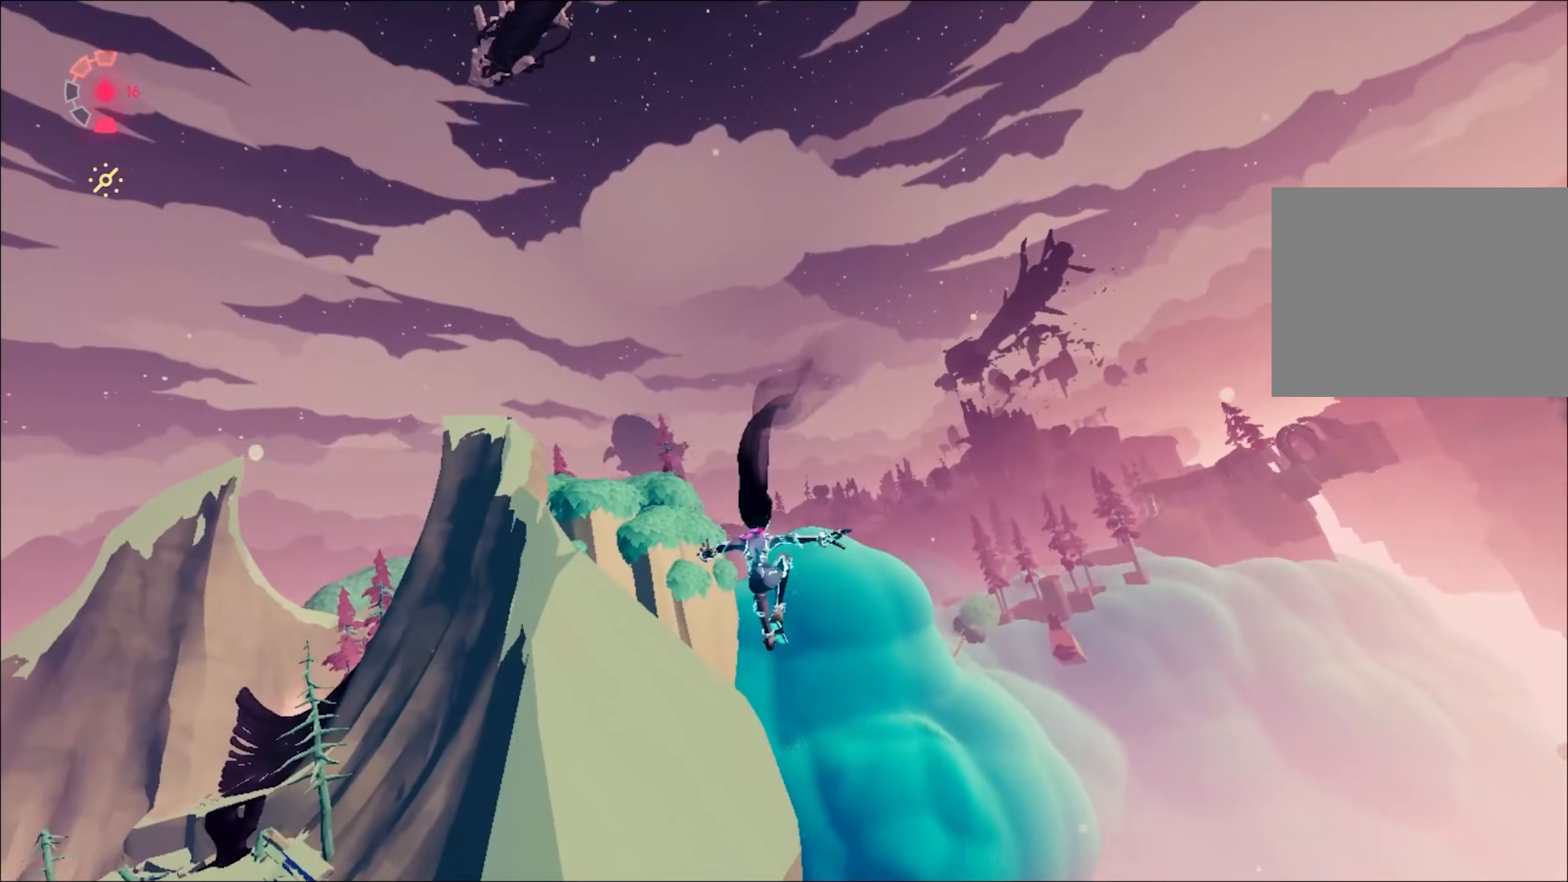
{"keys": ["w"], "mouse": ["right"], "events": [[417, "d", "up"]]}
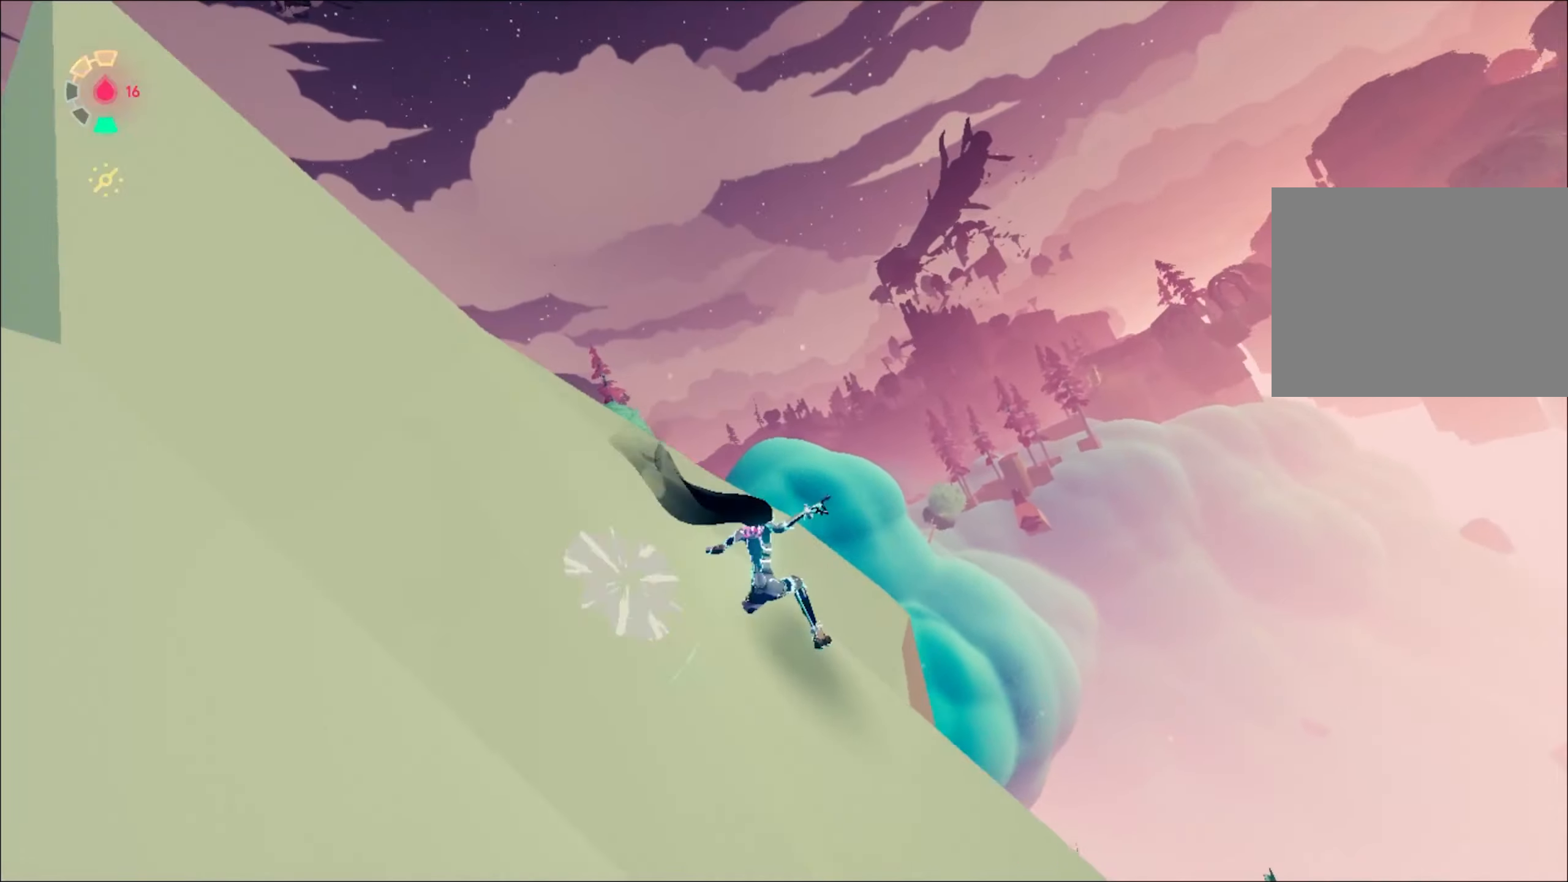
{"keys": ["w"], "mouse": ["right"], "events": [[150, "space", "down"], [200, "space", "up"]]}
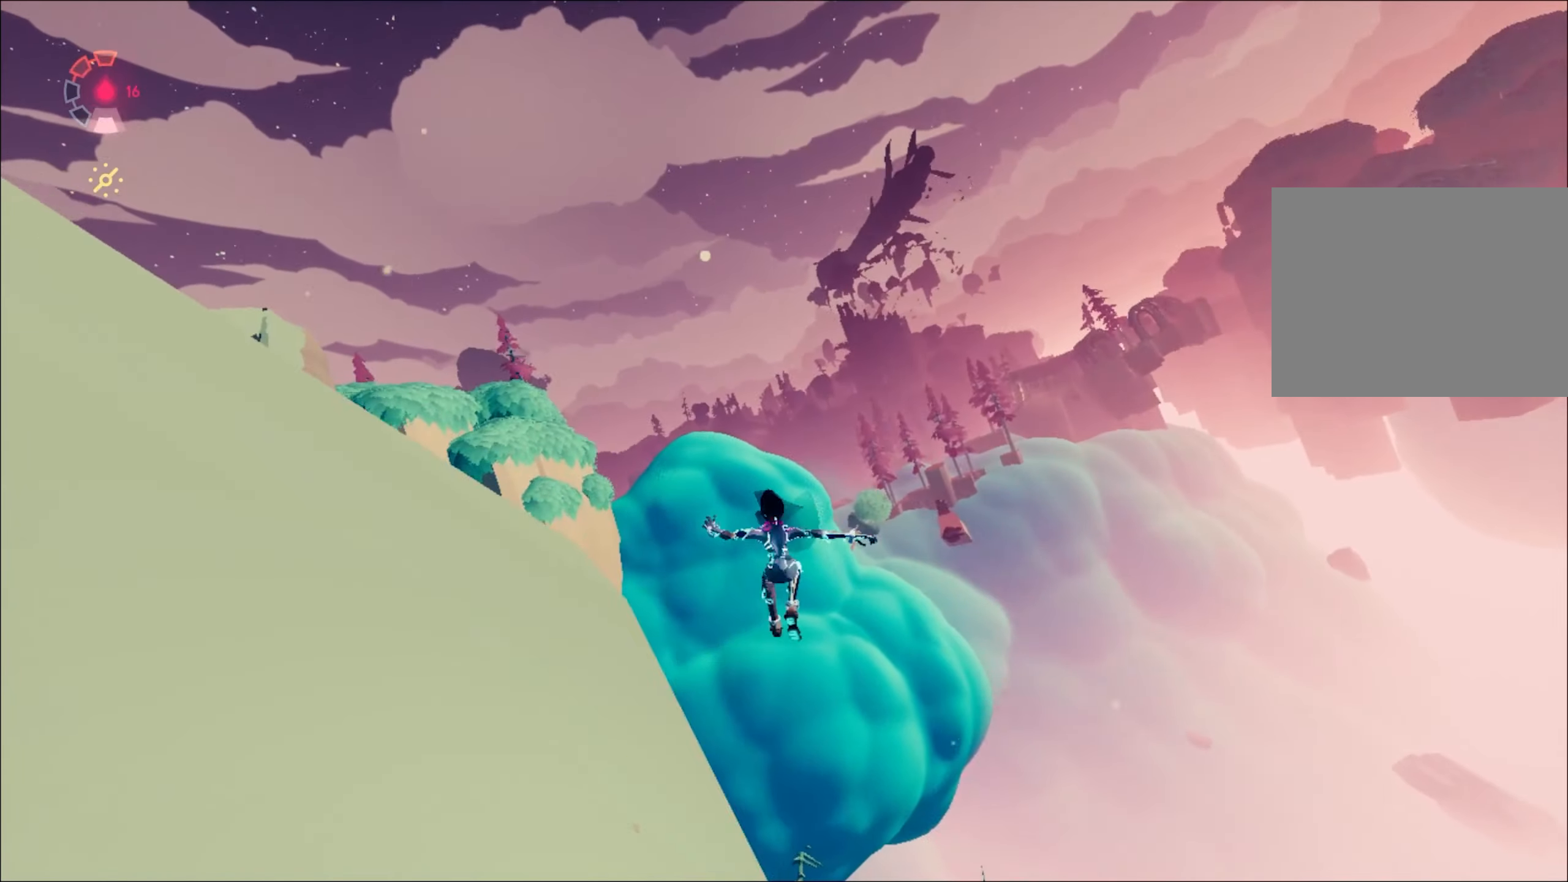
{"keys": ["d", "w"], "mouse": ["right"], "events": [[316, "d", "down"]]}
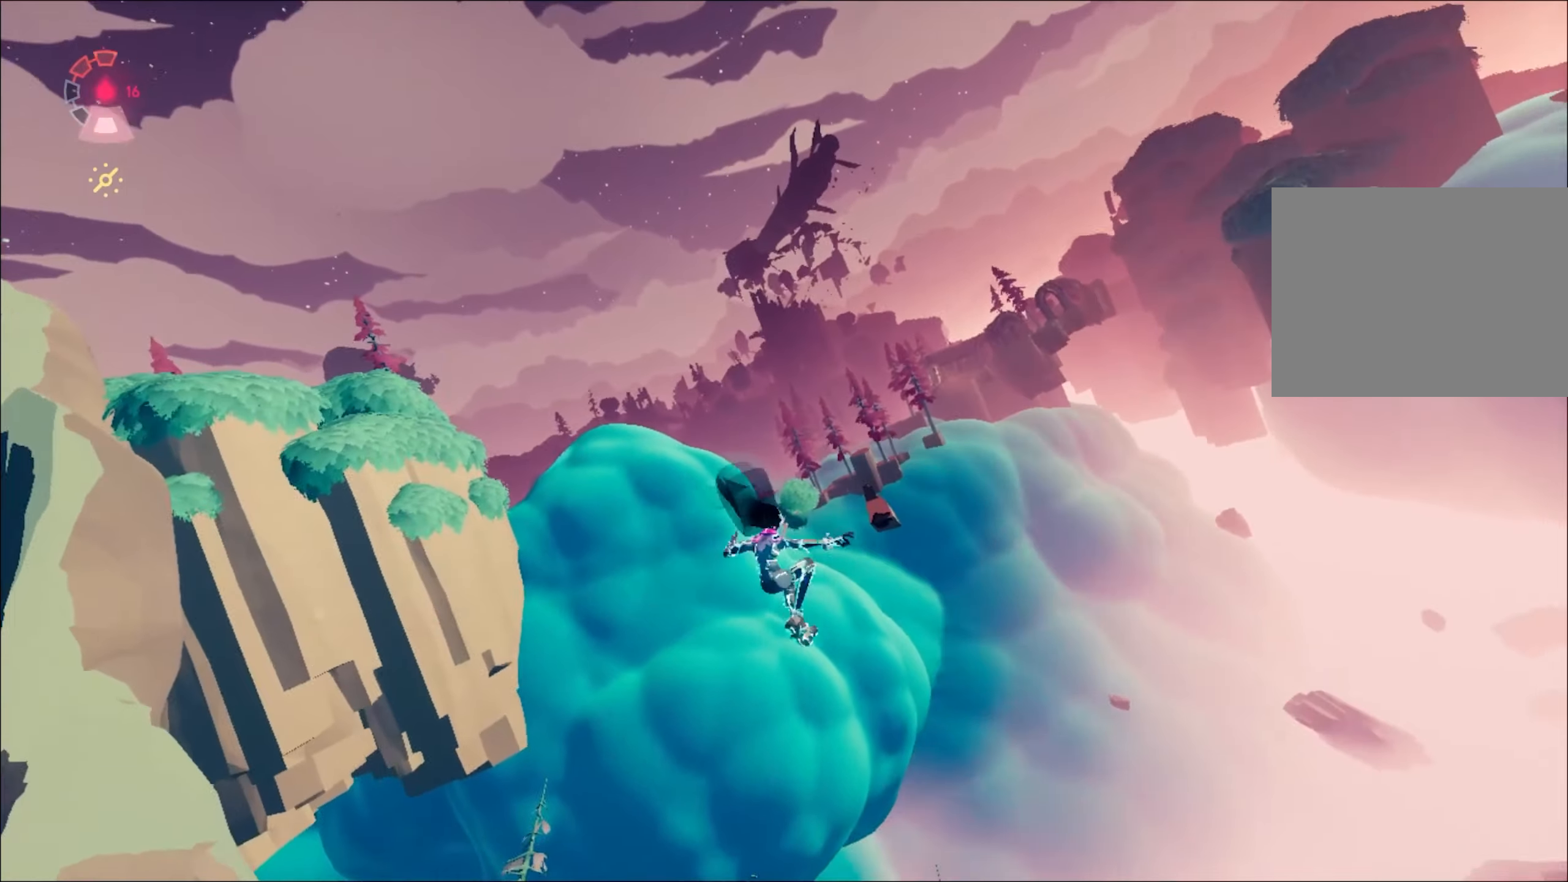
{"keys": ["w"], "mouse": ["right"], "events": [[283, "d", "up"]]}
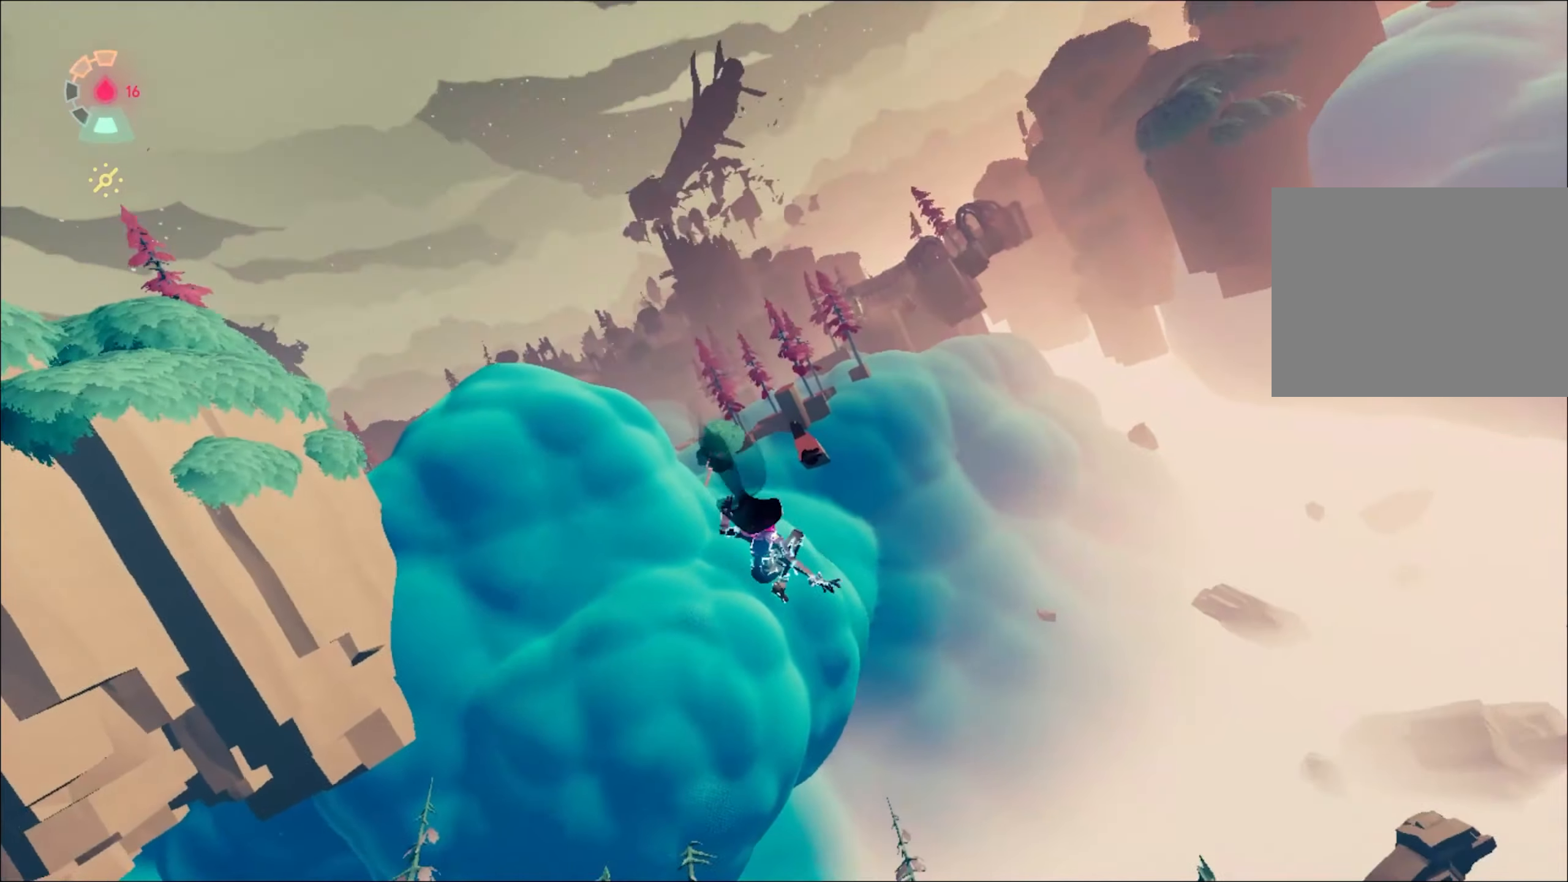
{"keys": ["w"], "mouse": ["right"], "events": [[150, "d", "down"], [350, "d", "up"]]}
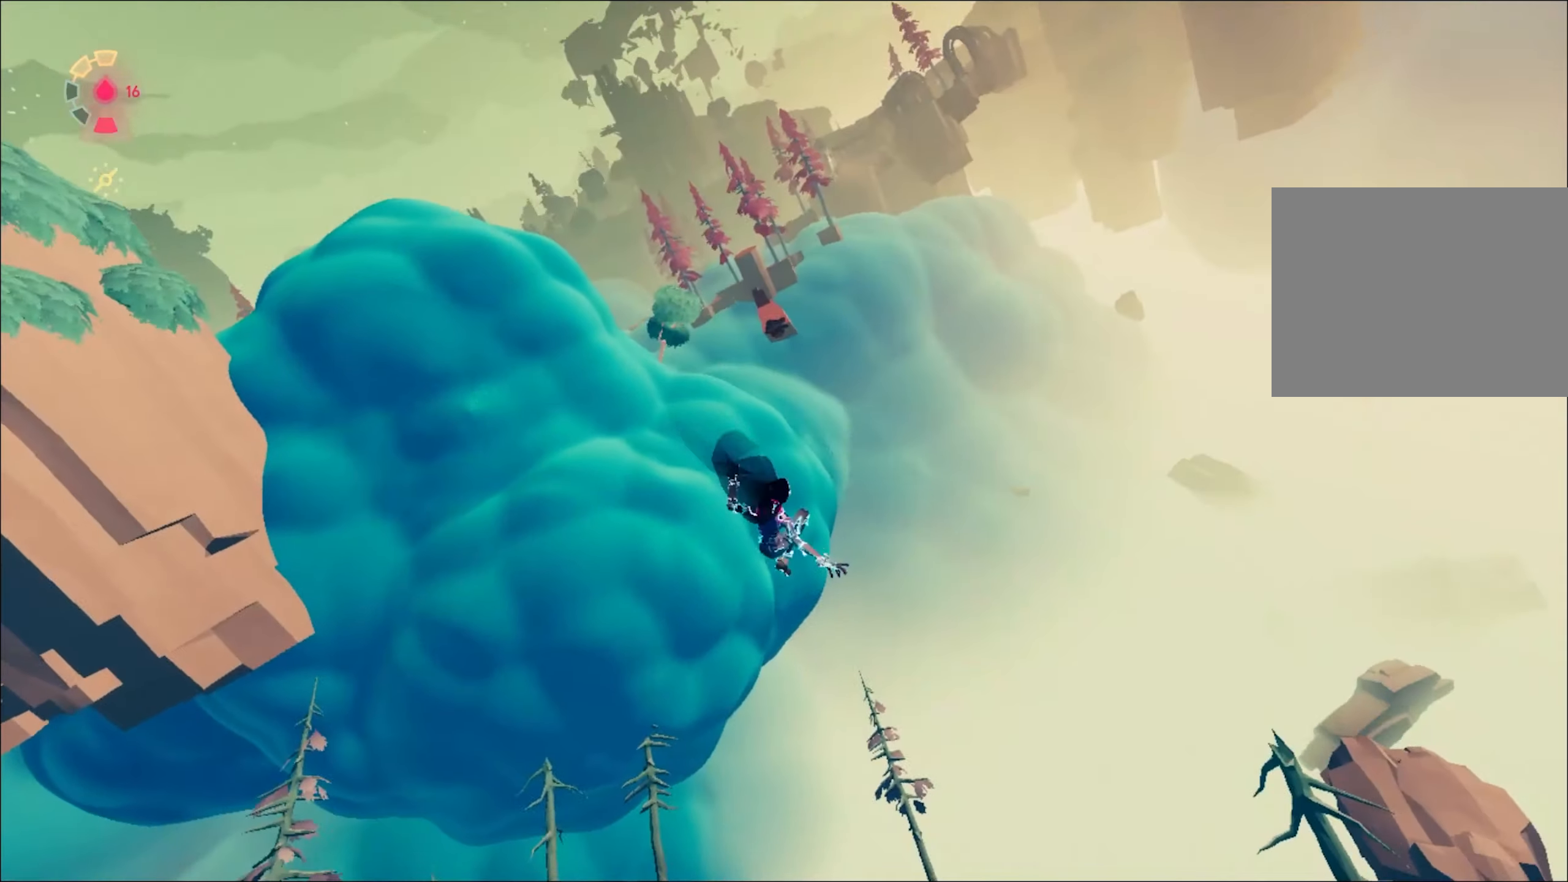
{"keys": ["a", "w"], "mouse": ["right"], "events": [[83, "a", "down"]]}
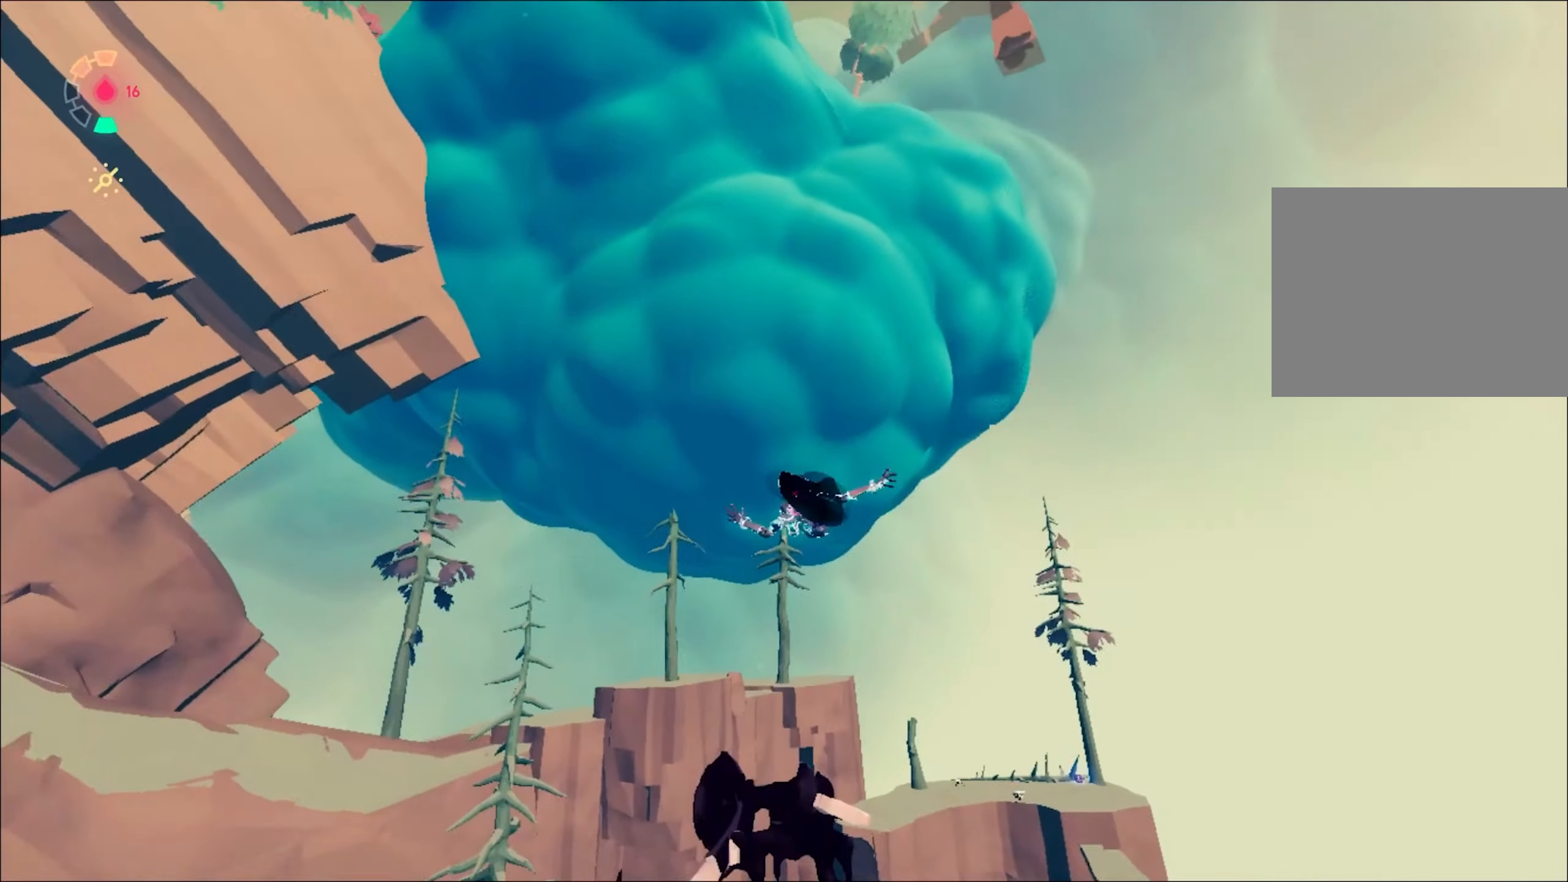
{"keys": [], "mouse": ["right"], "events": [[50, "a", "up"], [466, "w", "up"]]}
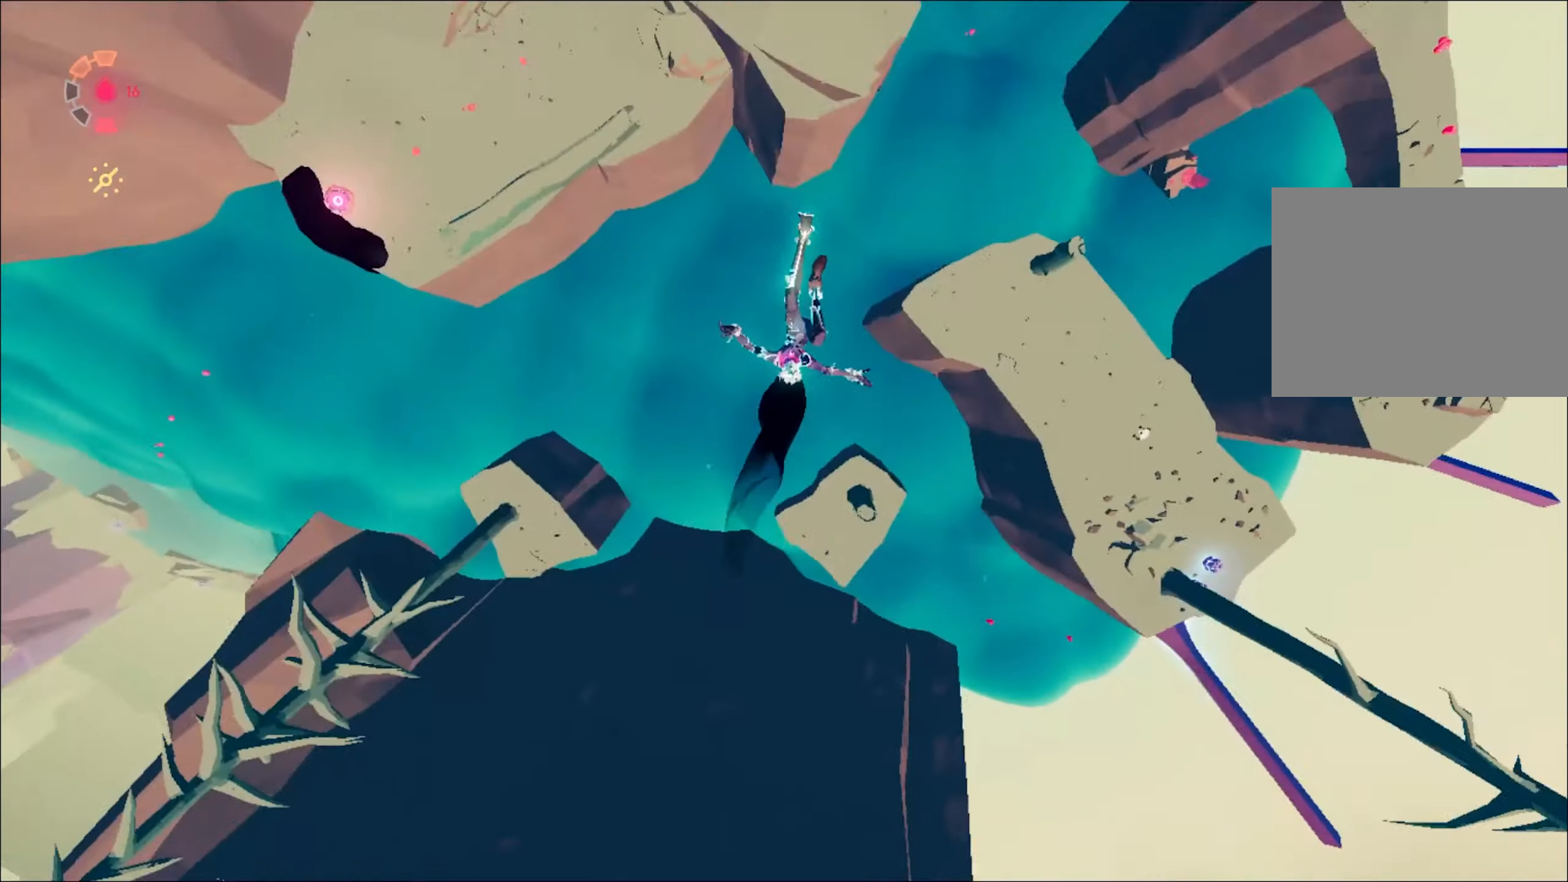
{"keys": ["d"], "mouse": ["right"], "events": [[66, "a", "down"], [66, "s", "down"], [150, "a", "up"], [150, "s", "up"], [433, "d", "down"]]}
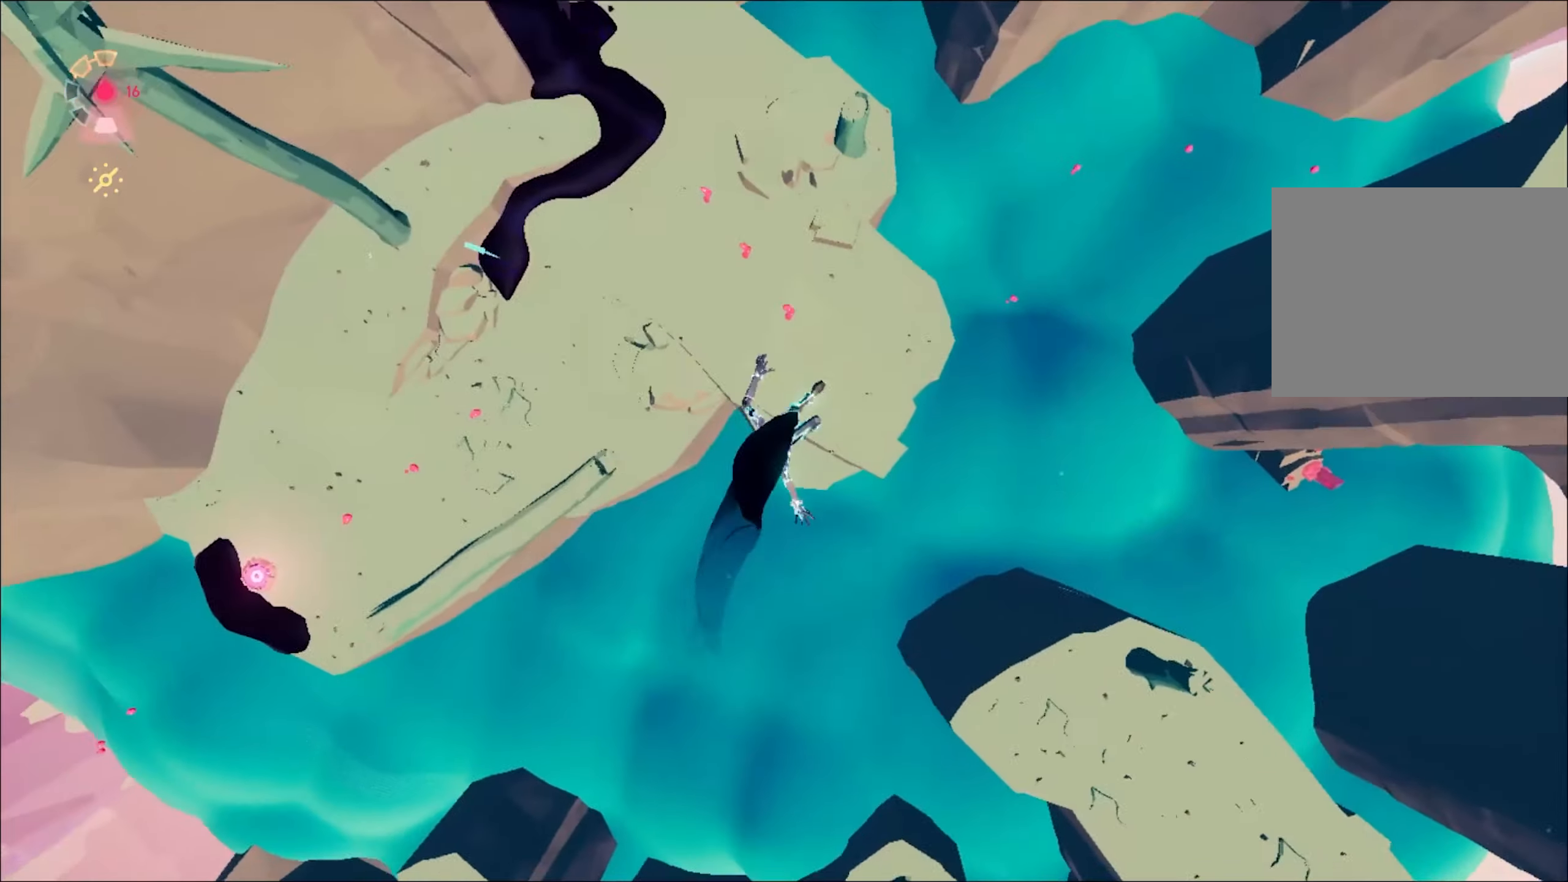
{"keys": ["a", "w"], "mouse": ["right"], "events": [[33, "d", "up"], [33, "s", "down"], [83, "a", "down"], [83, "s", "up"], [450, "w", "down"]]}
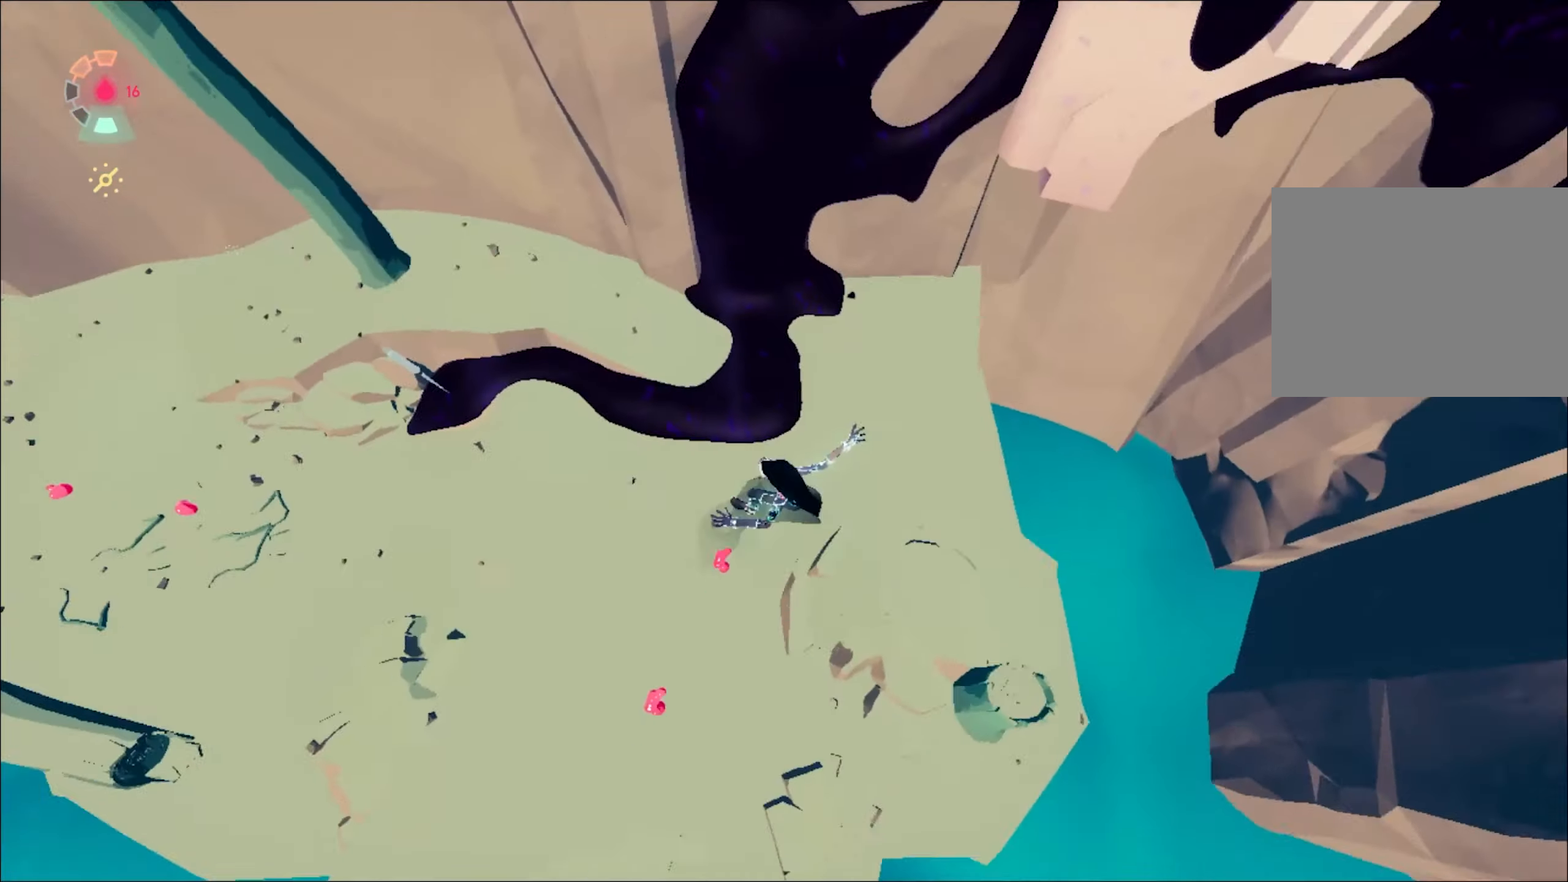
{"keys": ["a", "w"], "mouse": [], "events": [[133, "space", "down"], [183, "space", "up"], [466, "mouse_right", "up"]]}
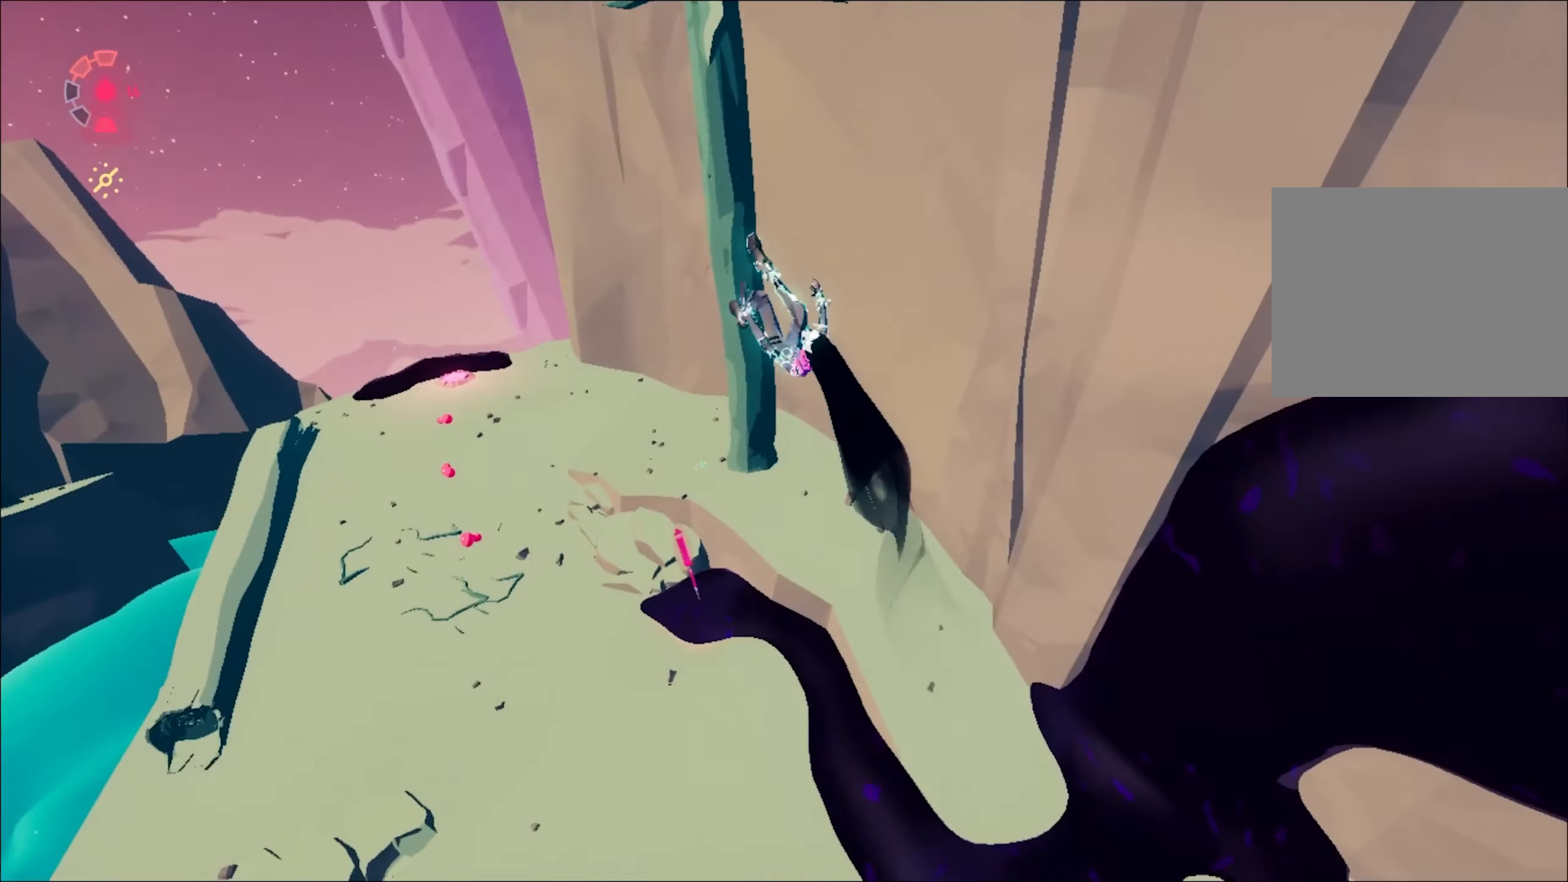
{"keys": ["d", "s"], "mouse": [], "events": [[16, "a", "up"], [66, "w", "up"], [150, "s", "down"], [250, "d", "down"]]}
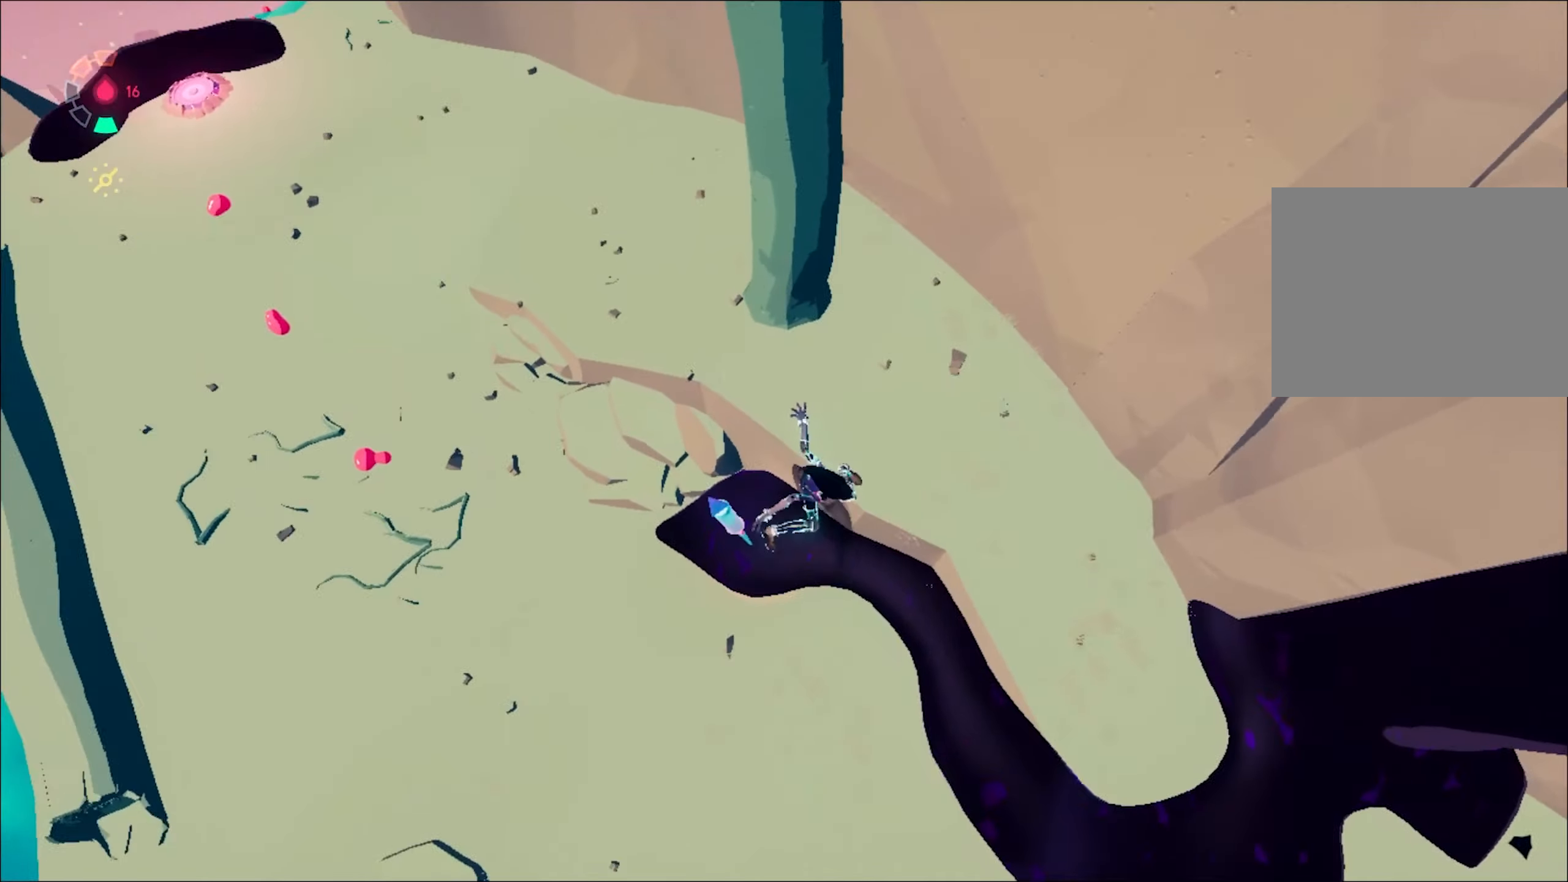
{"keys": ["d"], "mouse": ["left"], "events": [[316, "mouse_left", "down"], [500, "s", "up"]]}
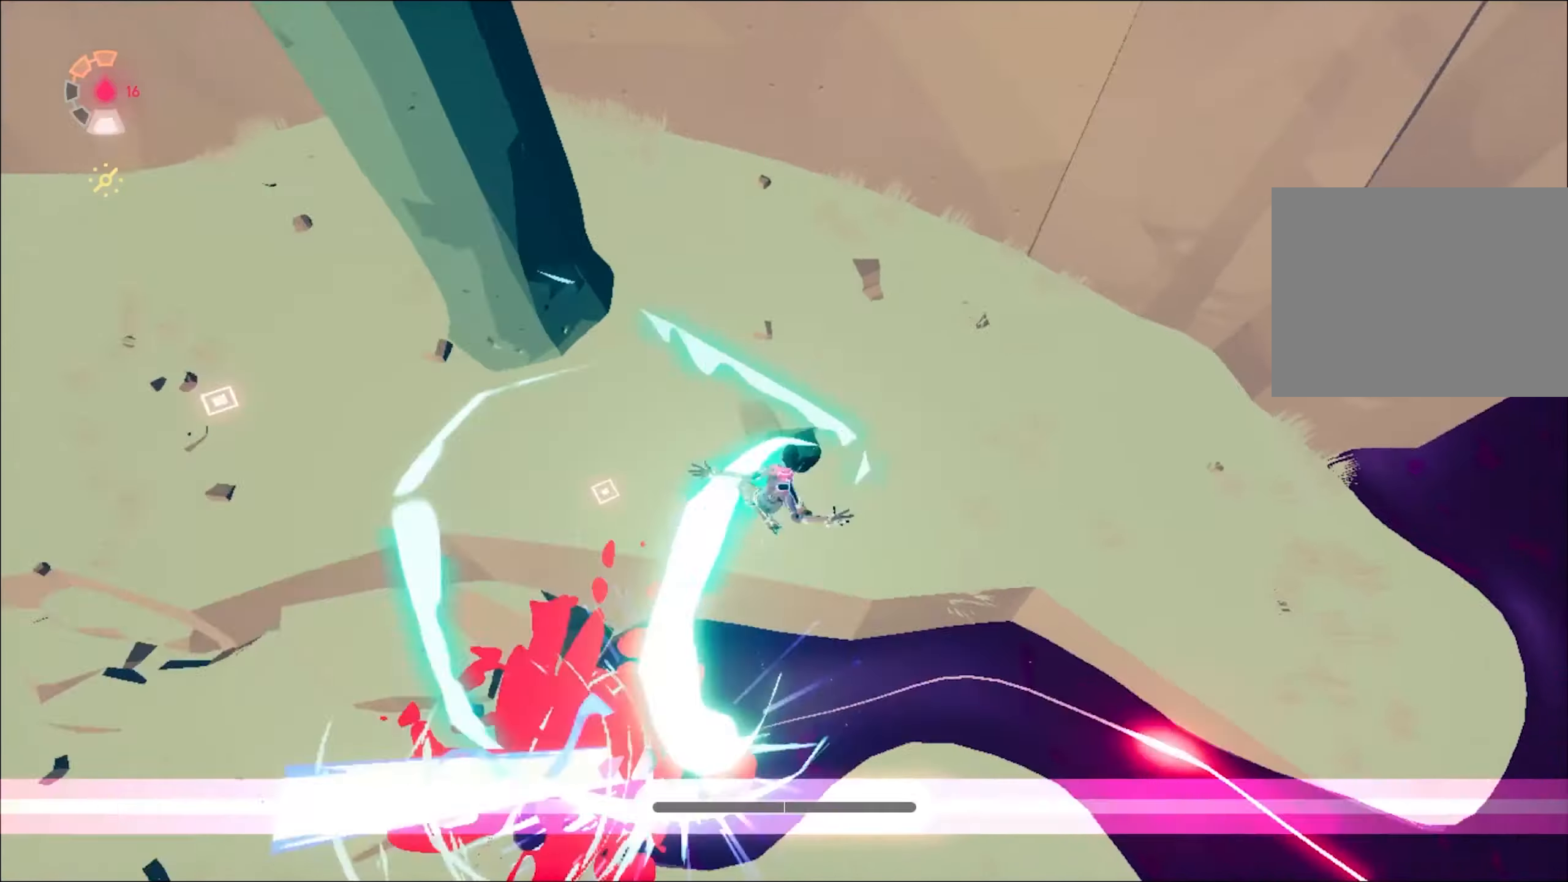
{"keys": ["d", "w"], "mouse": ["right"], "events": [[50, "mouse_left", "up"], [133, "mouse_right", "down"], [133, "w", "down"], [233, "shift", "down"], [283, "shift", "up"], [367, "shift", "down"], [467, "shift", "up"]]}
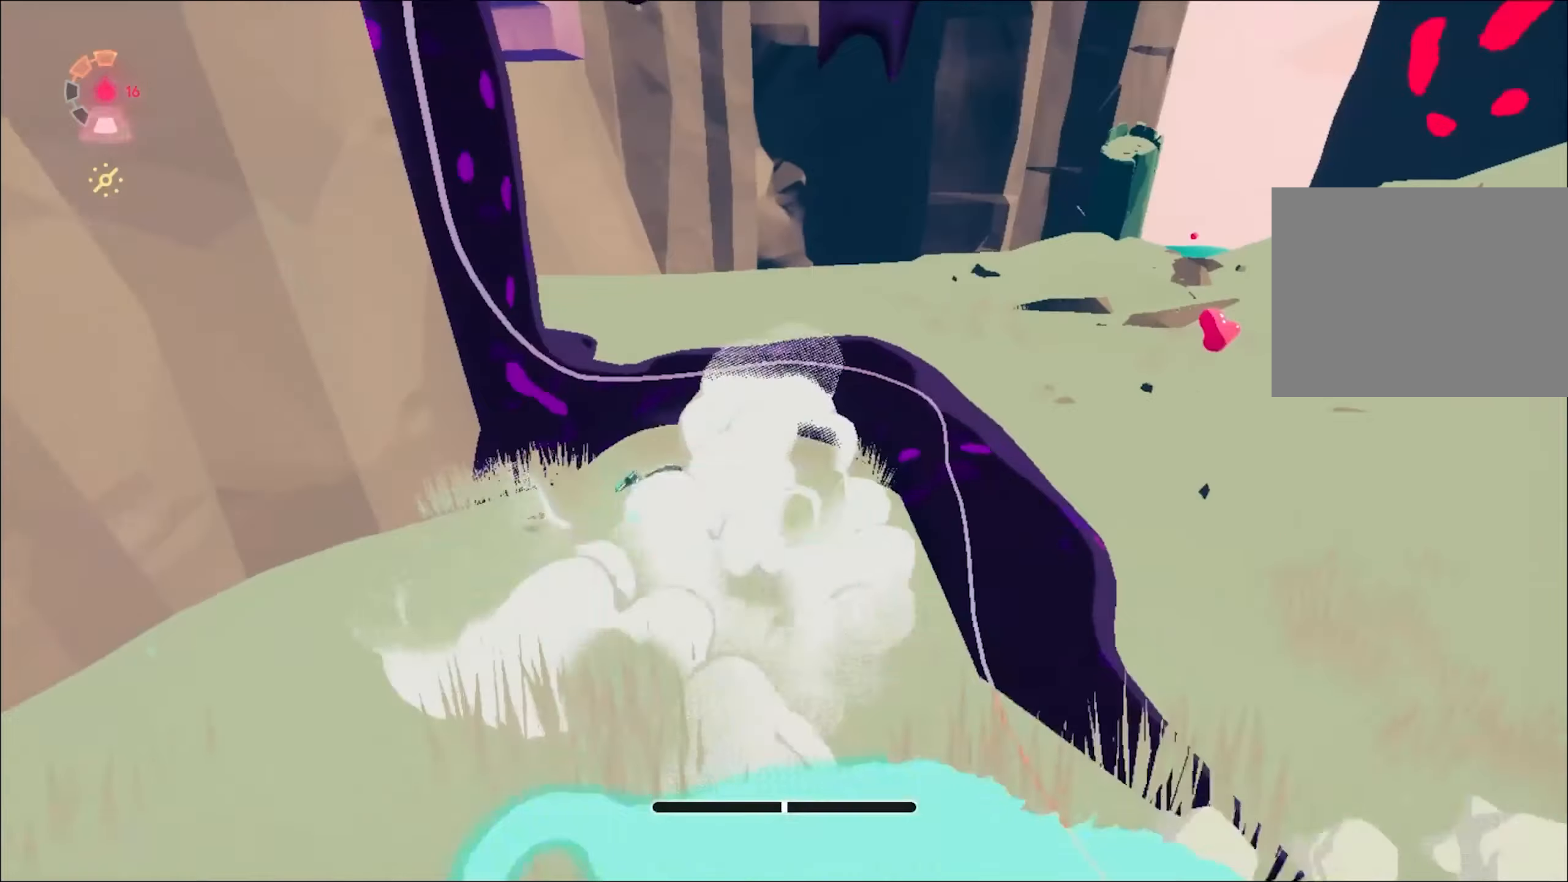
{"keys": ["space", "w"], "mouse": ["right"], "events": [[17, "space", "down"], [250, "space", "up"], [433, "d", "up"], [433, "space", "down"]]}
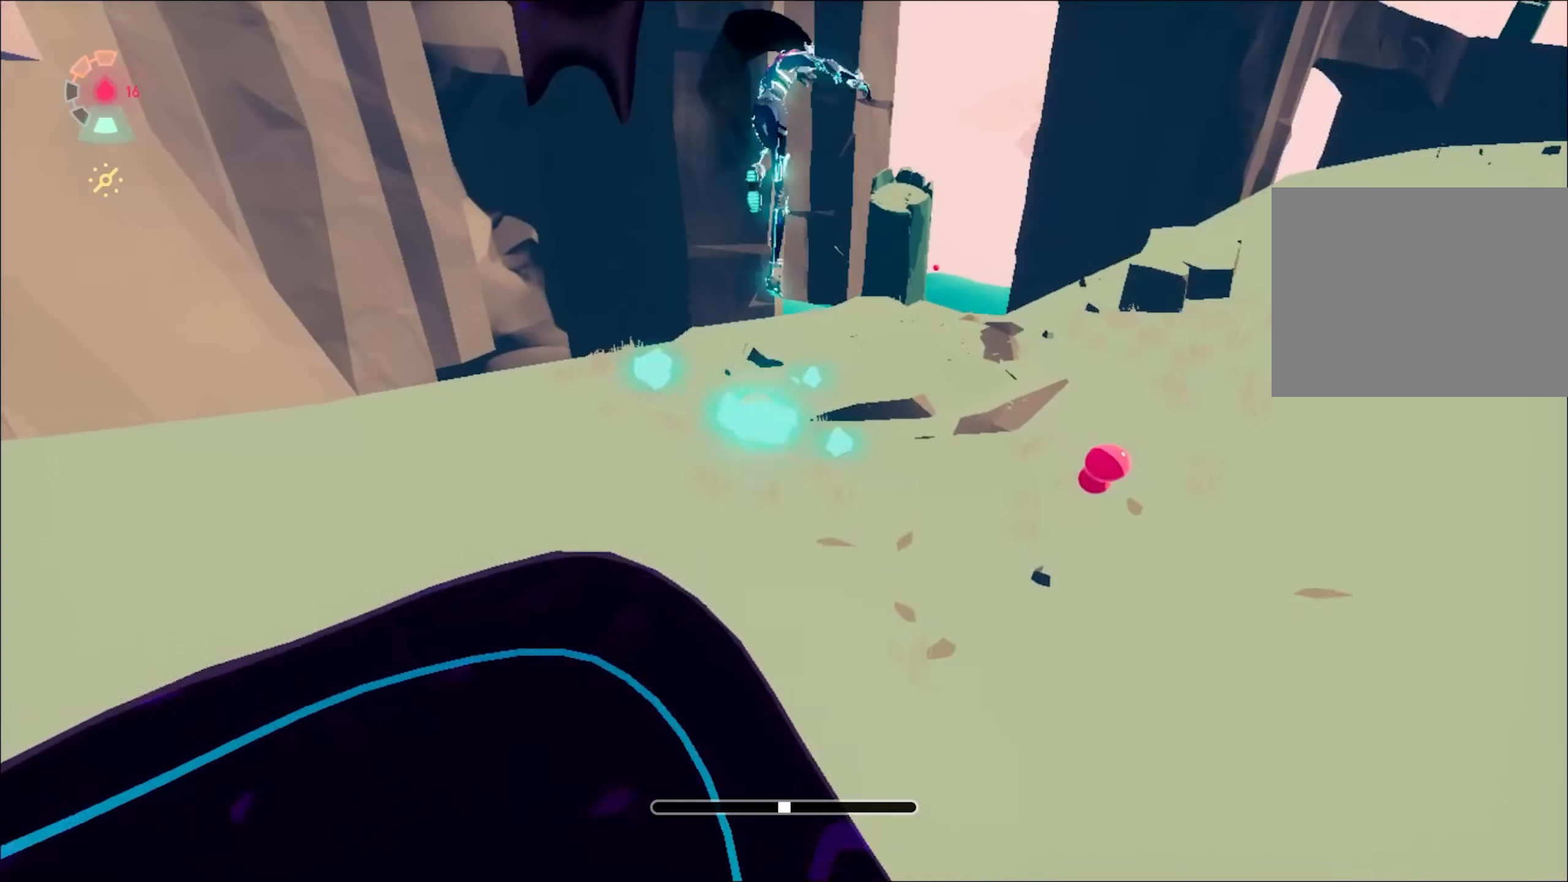
{"keys": ["s"], "mouse": ["right"], "events": [[33, "space", "up"], [217, "d", "down"], [217, "w", "up"], [367, "d", "up"], [367, "s", "down"]]}
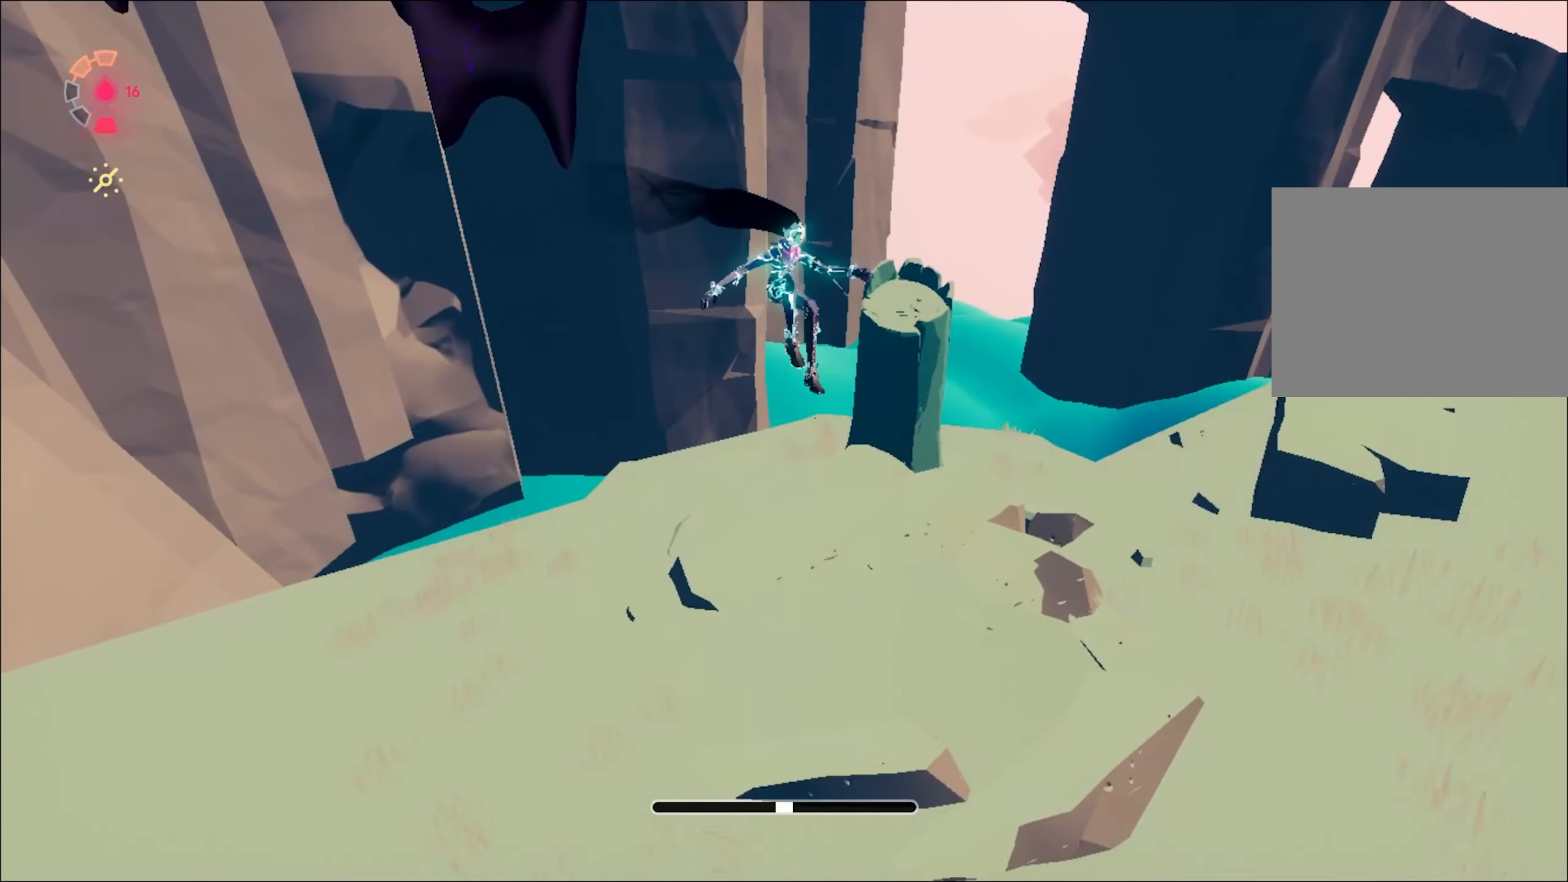
{"keys": ["w"], "mouse": ["right"], "events": [[50, "s", "up"], [100, "a", "down"], [183, "a", "up"], [183, "w", "down"]]}
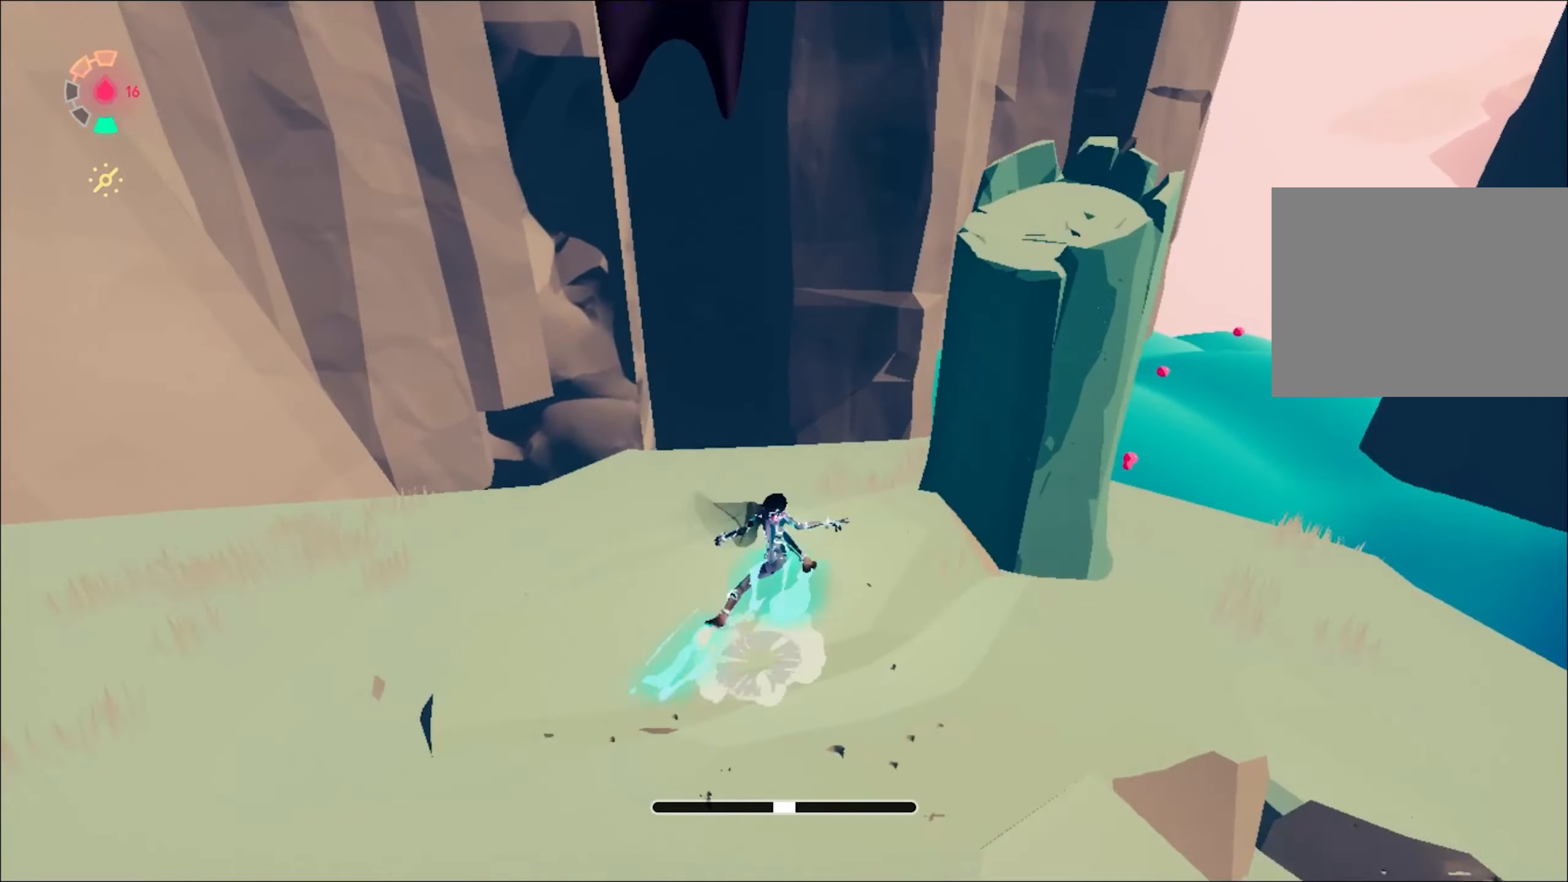
{"keys": ["shift", "space", "w"], "mouse": ["right"], "events": [[17, "shift", "down"], [67, "space", "down"], [350, "space", "up"], [433, "space", "down"]]}
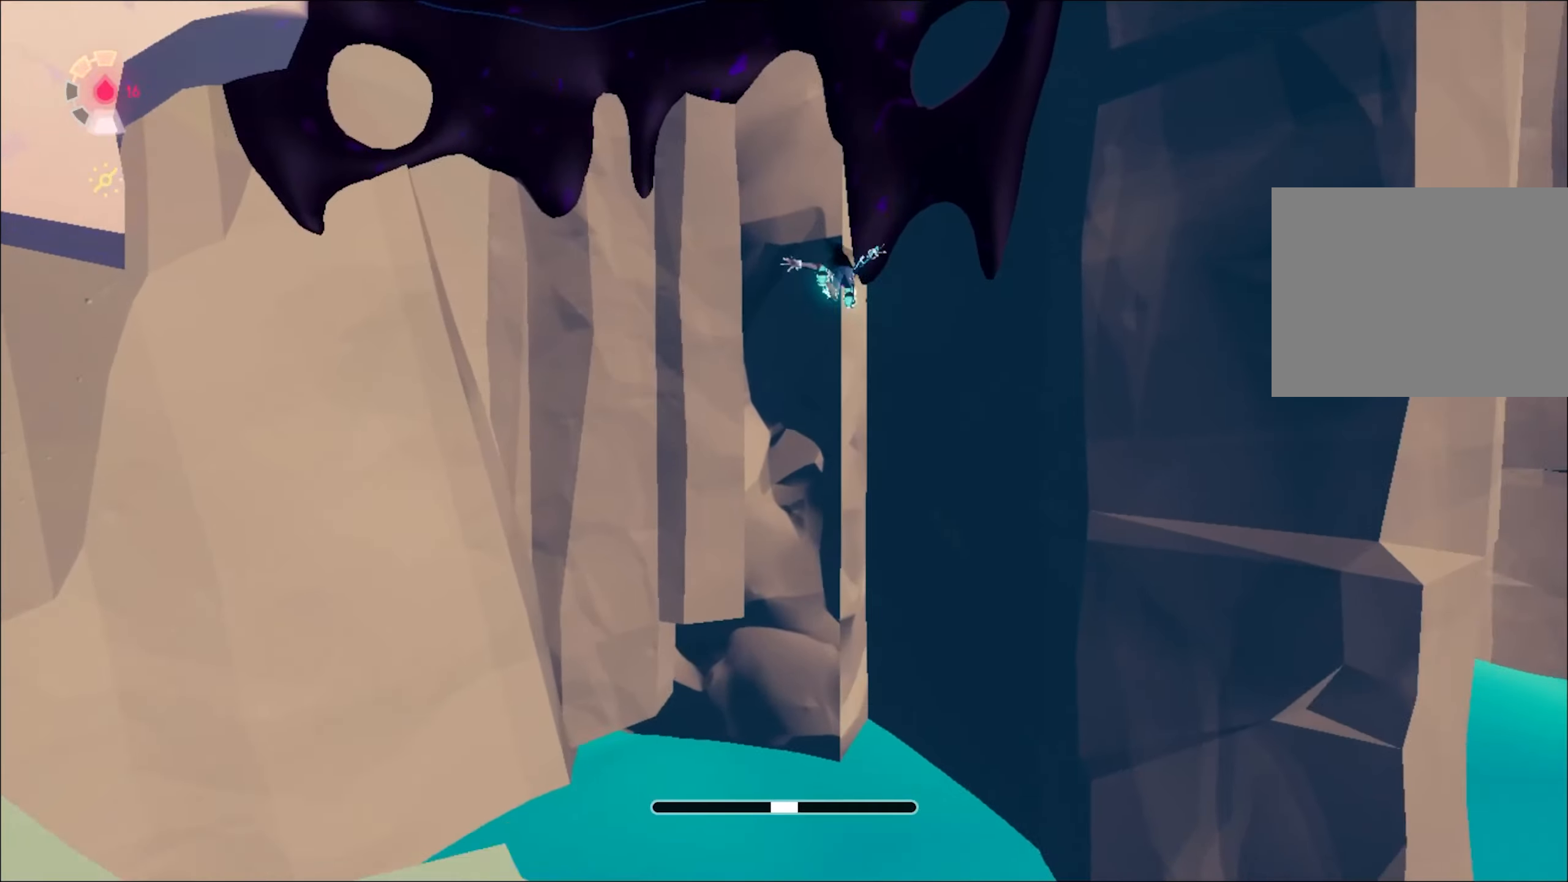
{"keys": ["space", "w"], "mouse": [], "events": [[317, "space", "up"], [400, "space", "down"], [500, "mouse_right", "up"], [500, "shift", "up"]]}
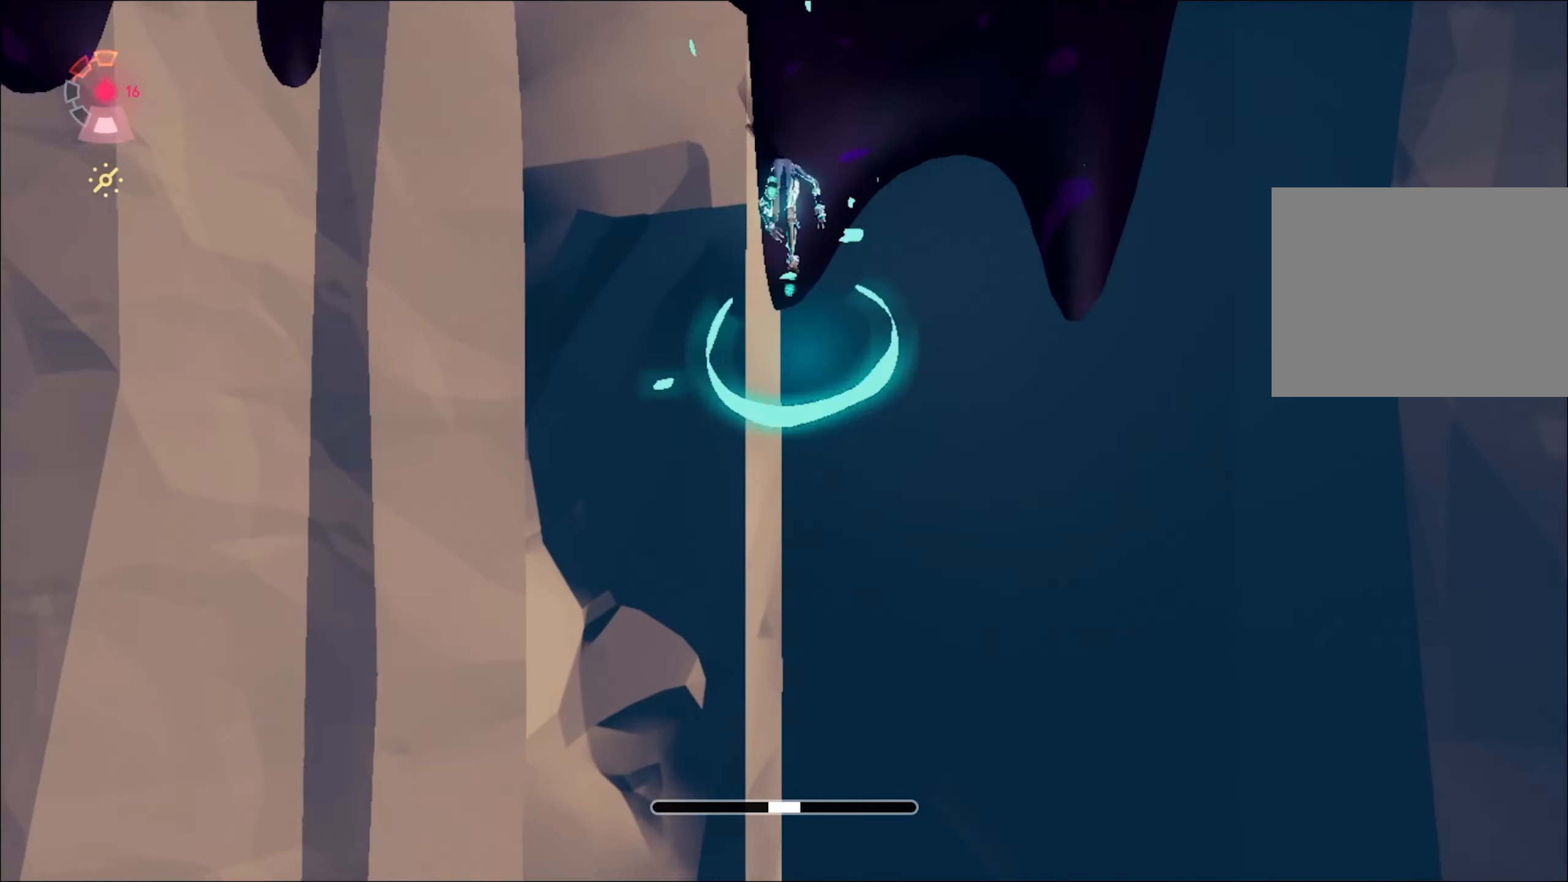
{"keys": ["shift", "w"], "mouse": [], "events": [[133, "space", "up"], [467, "shift", "down"]]}